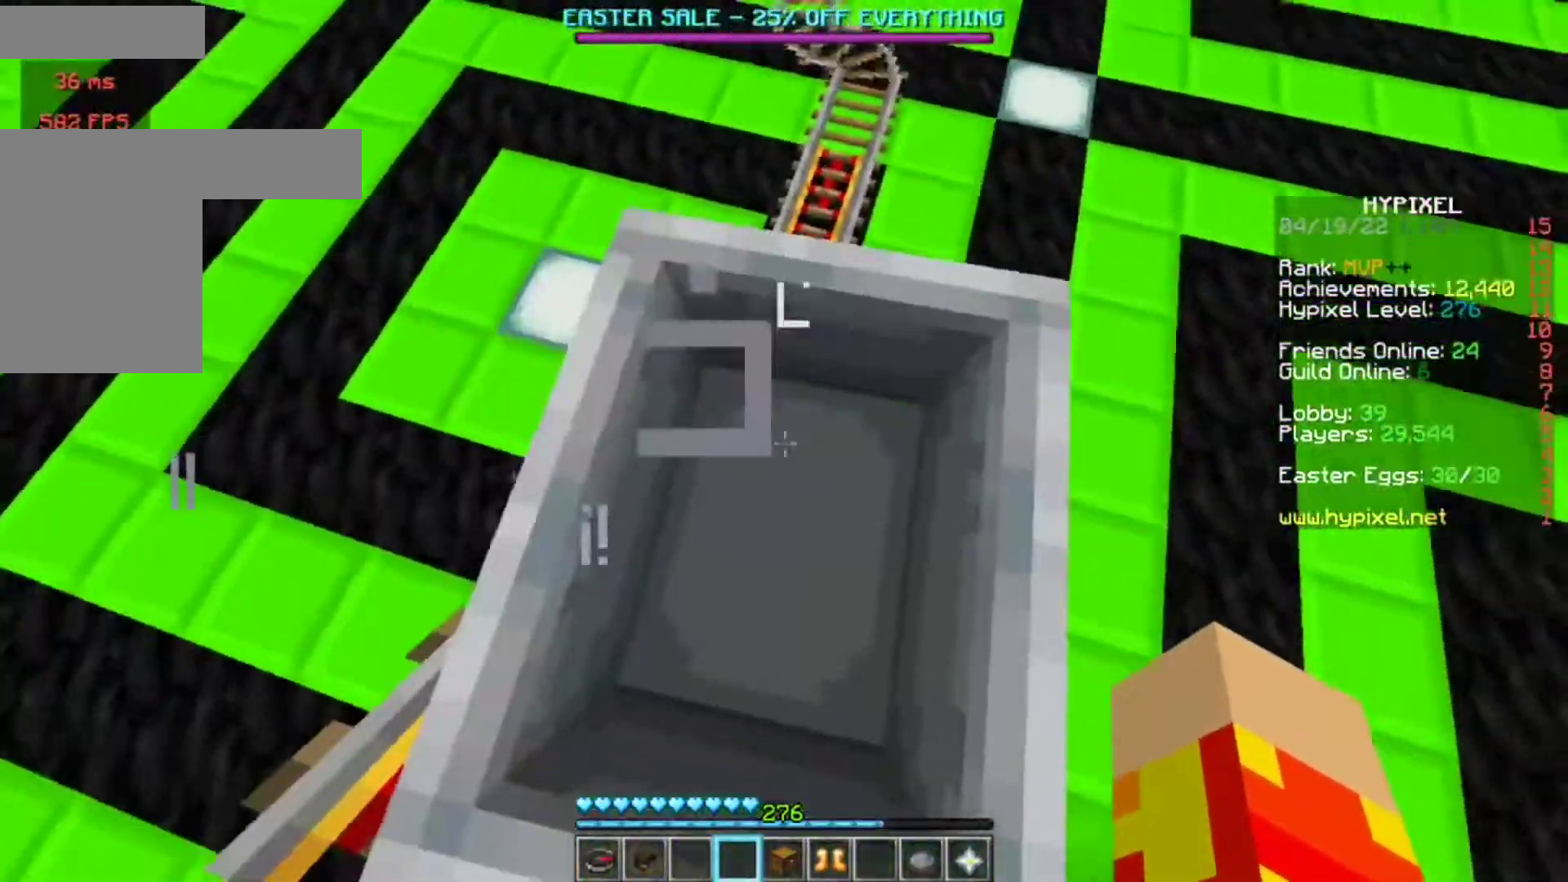
Gameplay with keyboard and mouse; each line is a JSON object with the keys and mouse buttons held at the frame after it. "events" lists presses ("down") and releases ("up") of "a", "d", "s", "w", "mouse_left" and "mouse_right" between this image and that frame as [ms after this image, input, new state], when the widget could be followed in between. "mouse_left", "mouse_right" = the "left", "right" buttons of the "mouse" list. No other keys are recorded. Fast repeated clicks can show as one long hold. Mouse movement is not recorded.
{"keys": ["w"], "mouse": [], "events": []}
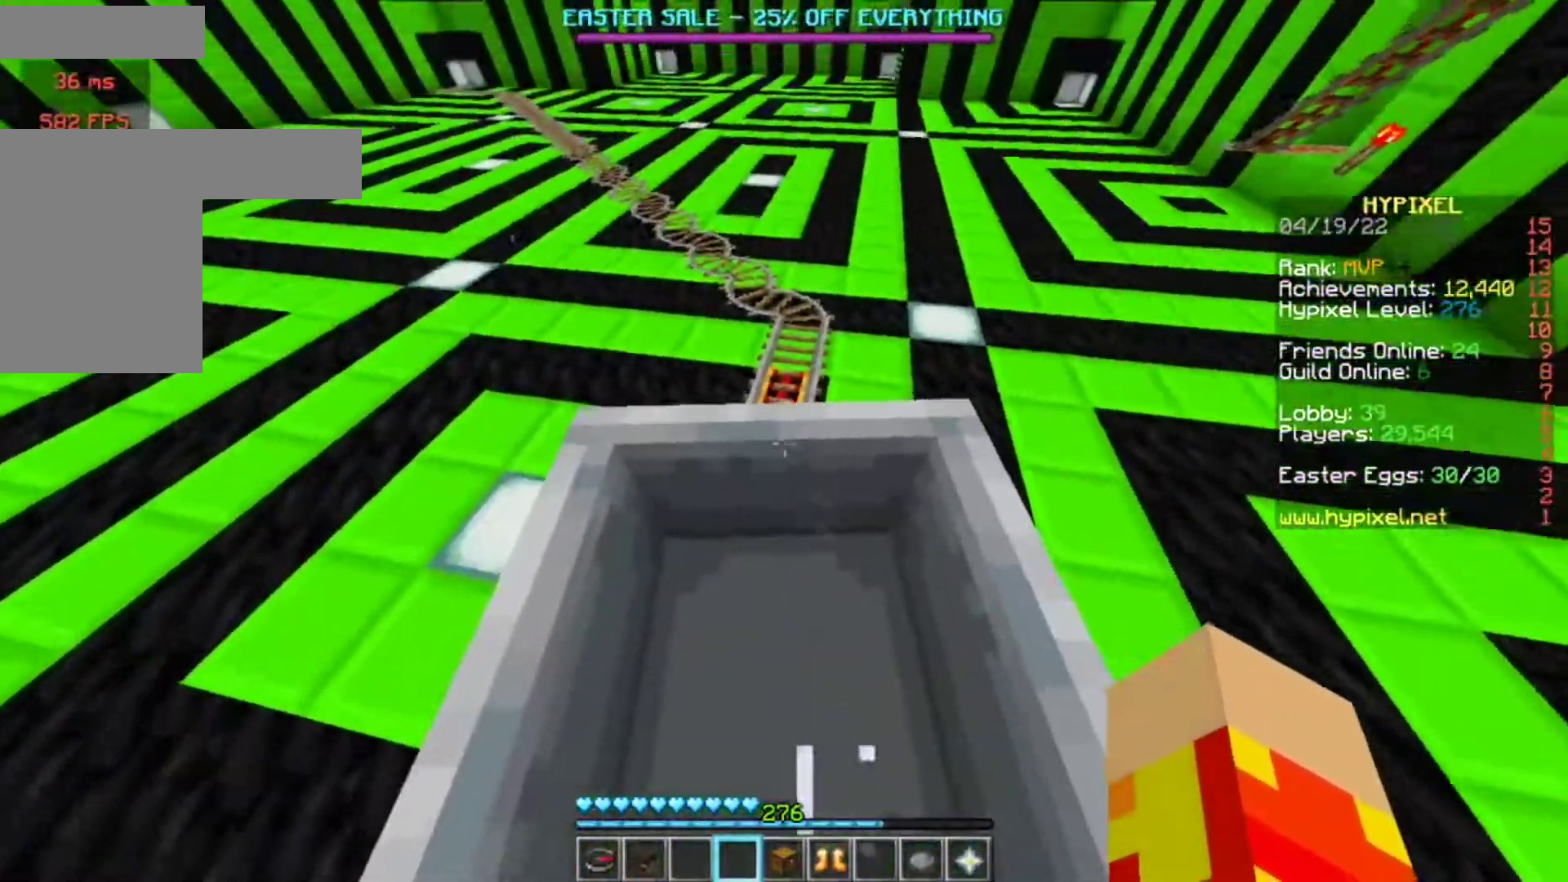
{"keys": ["w"], "mouse": [], "events": []}
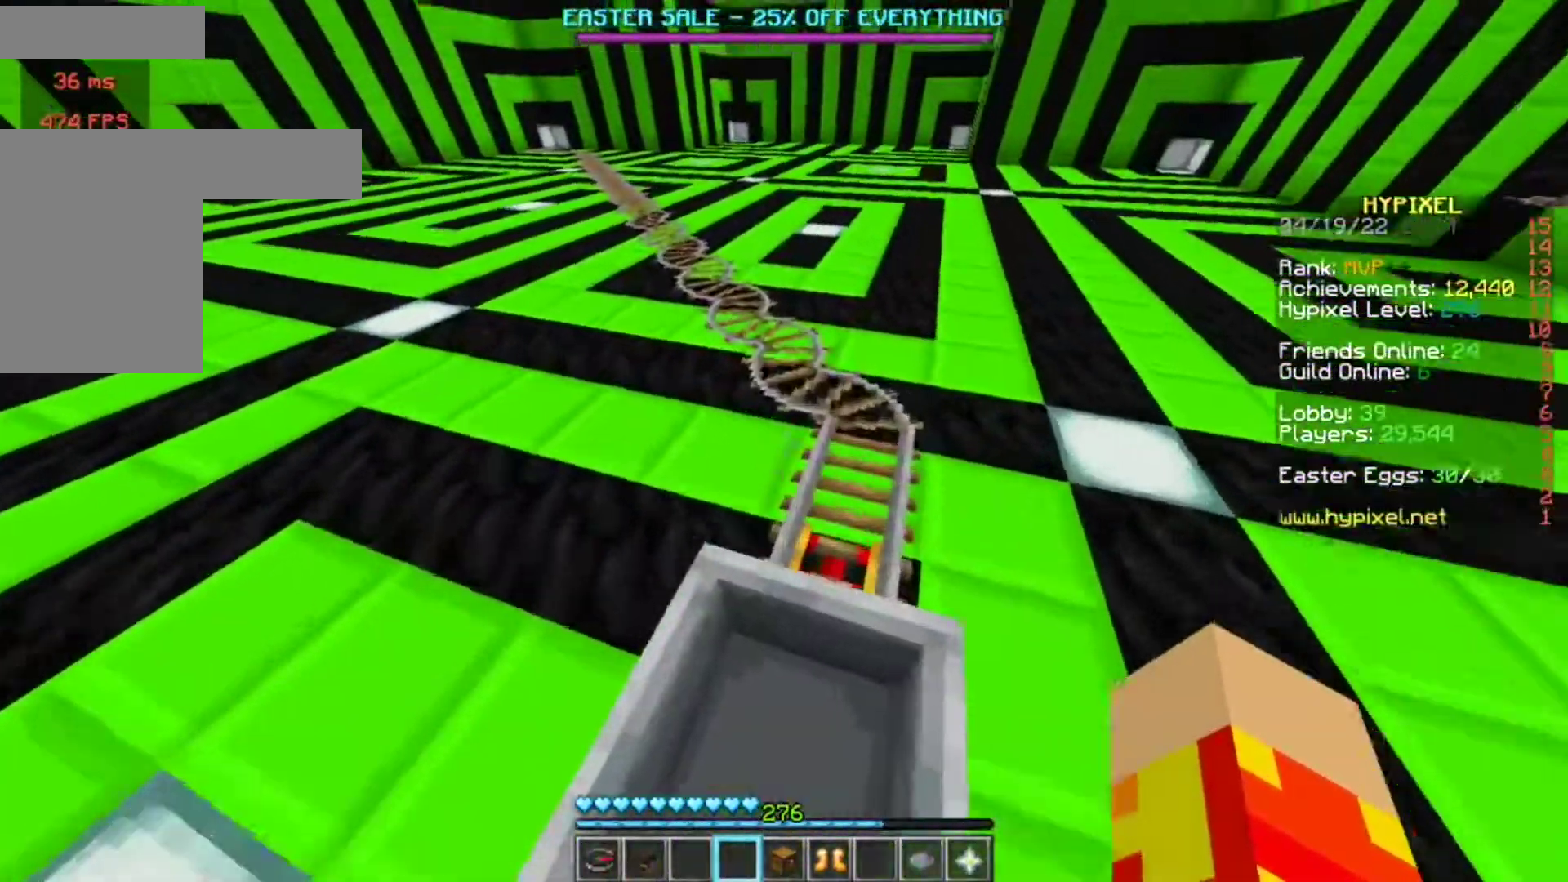
{"keys": ["w"], "mouse": [], "events": []}
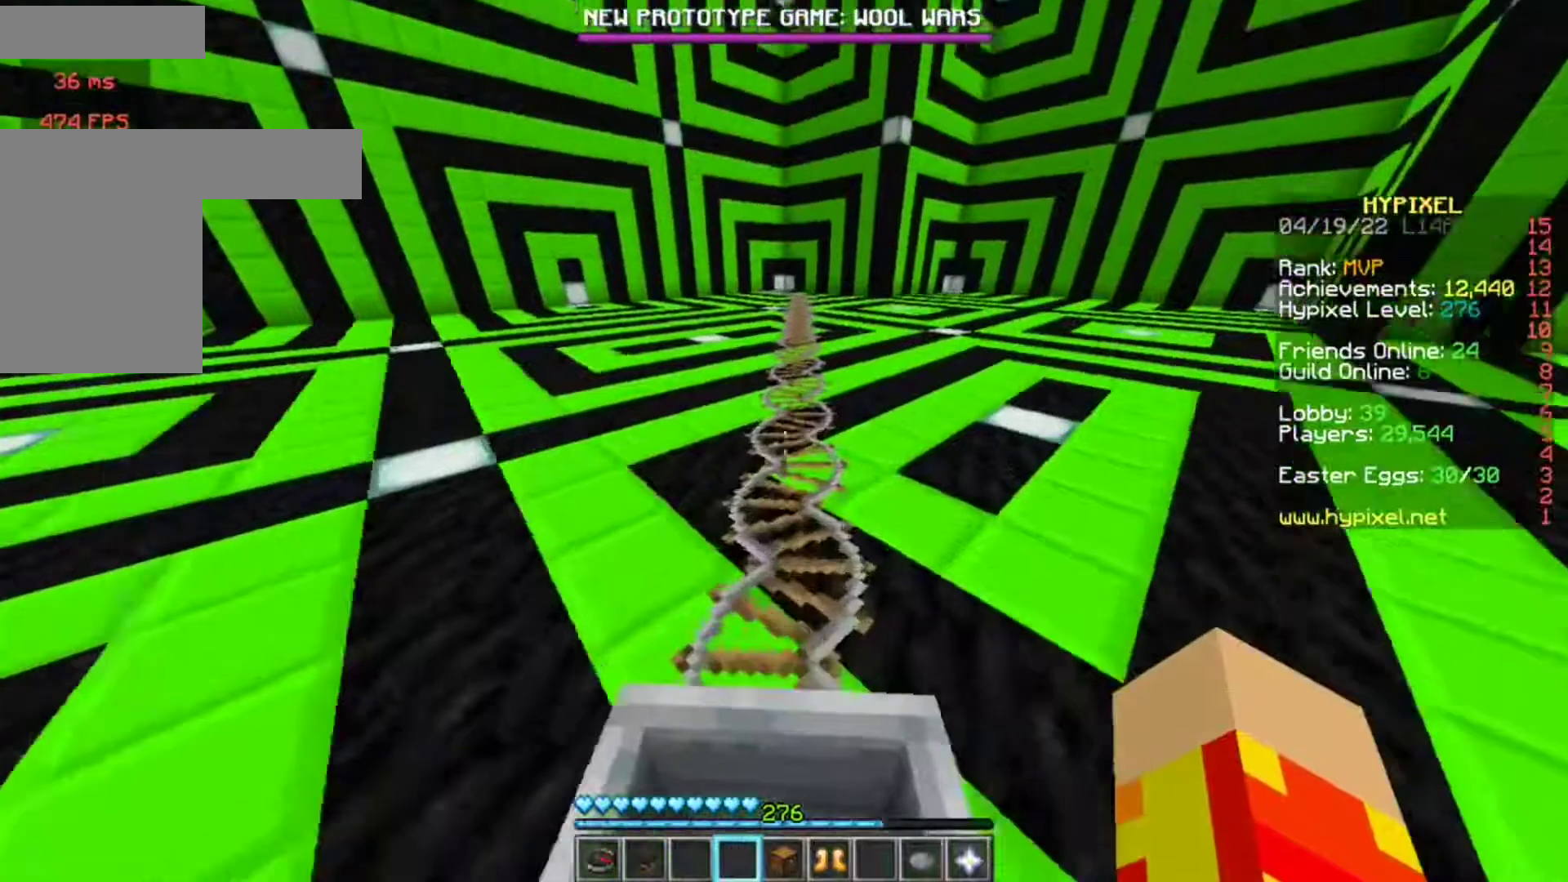
{"keys": ["w"], "mouse": [], "events": []}
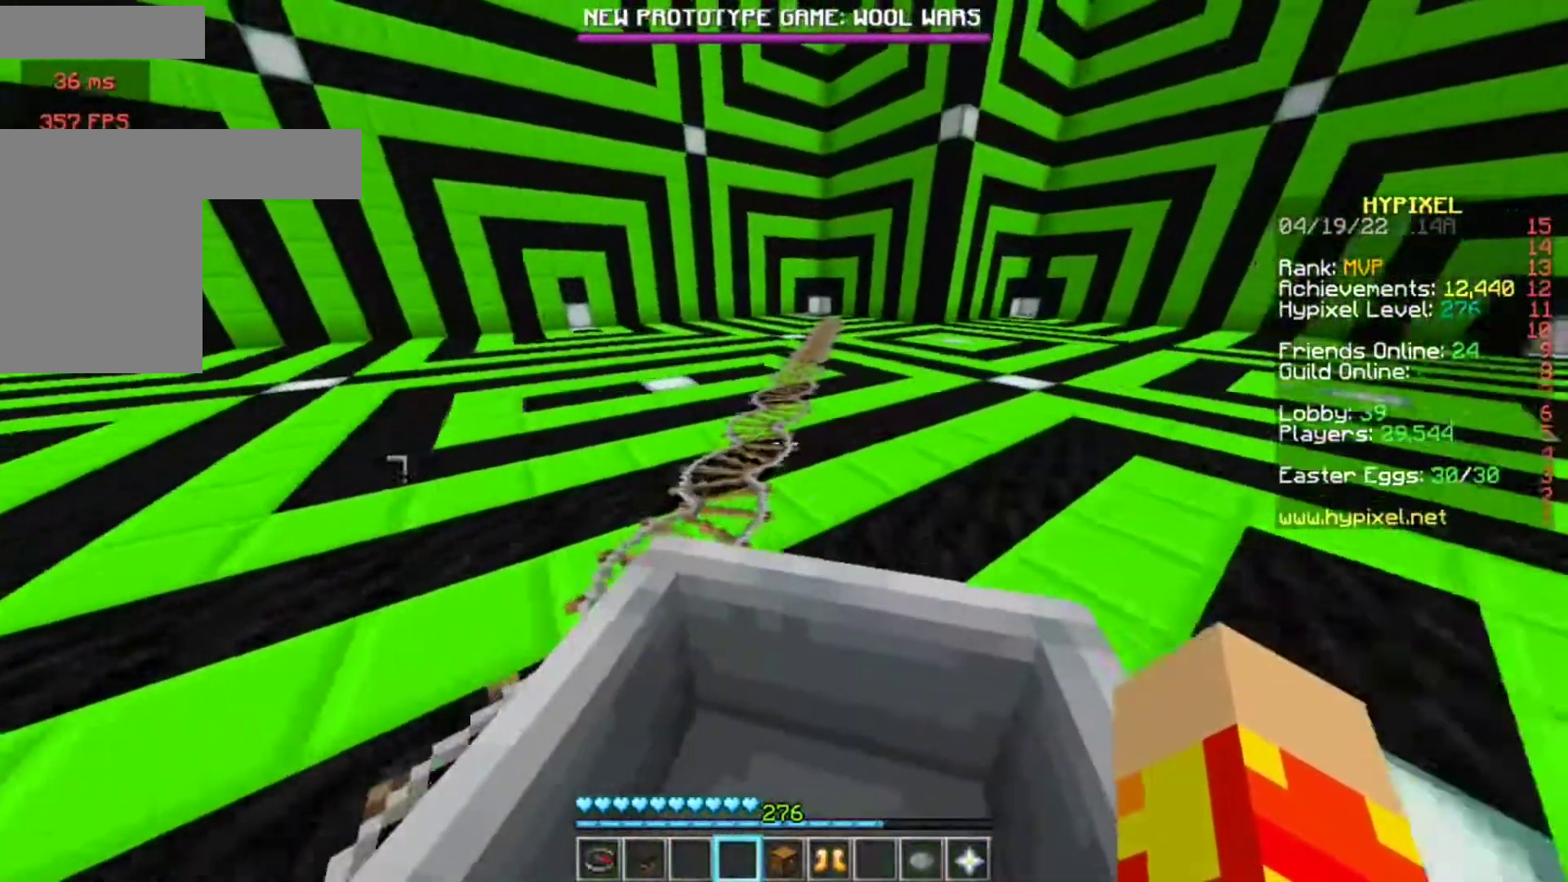
{"keys": ["w"], "mouse": [], "events": [[17, "a", "down"], [150, "a", "up"], [250, "a", "down"], [450, "a", "up"]]}
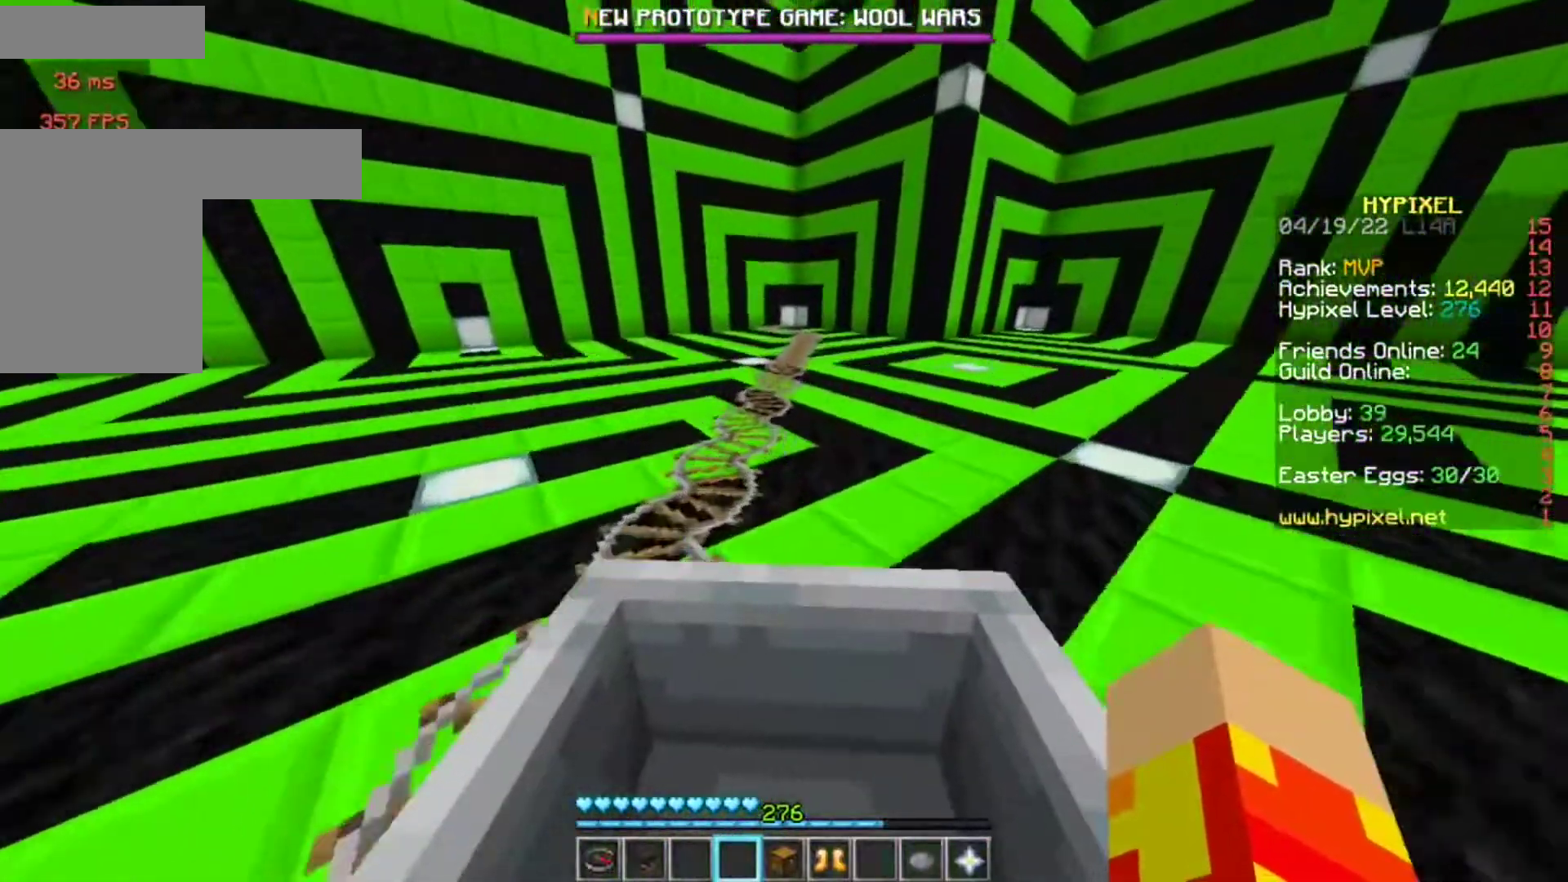
{"keys": ["w"], "mouse": [], "events": []}
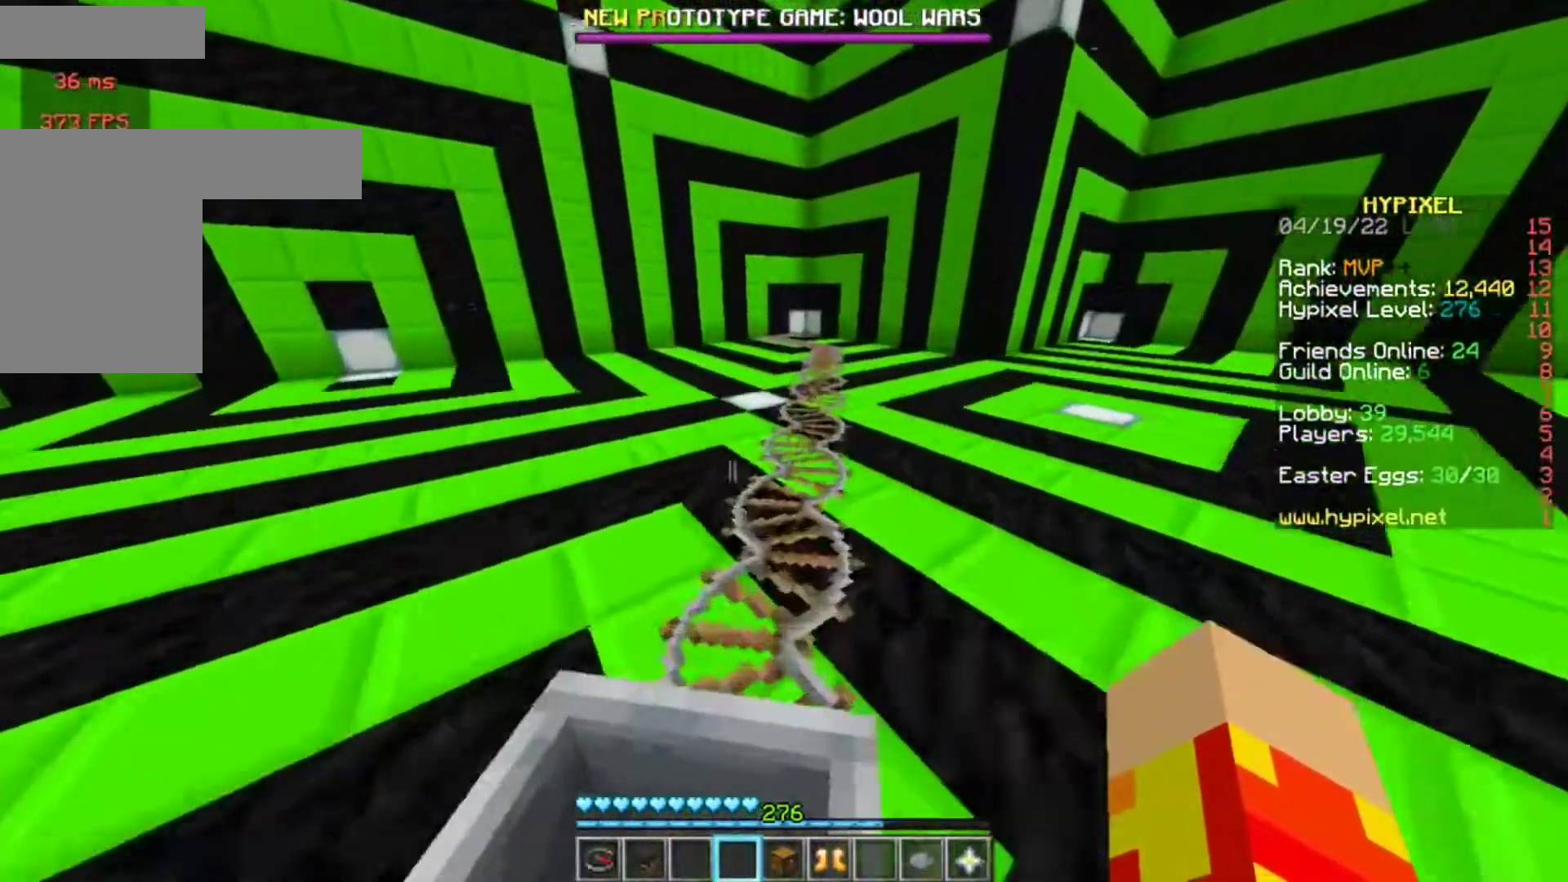
{"keys": ["w"], "mouse": [], "events": [[17, "d", "down"], [367, "d", "up"]]}
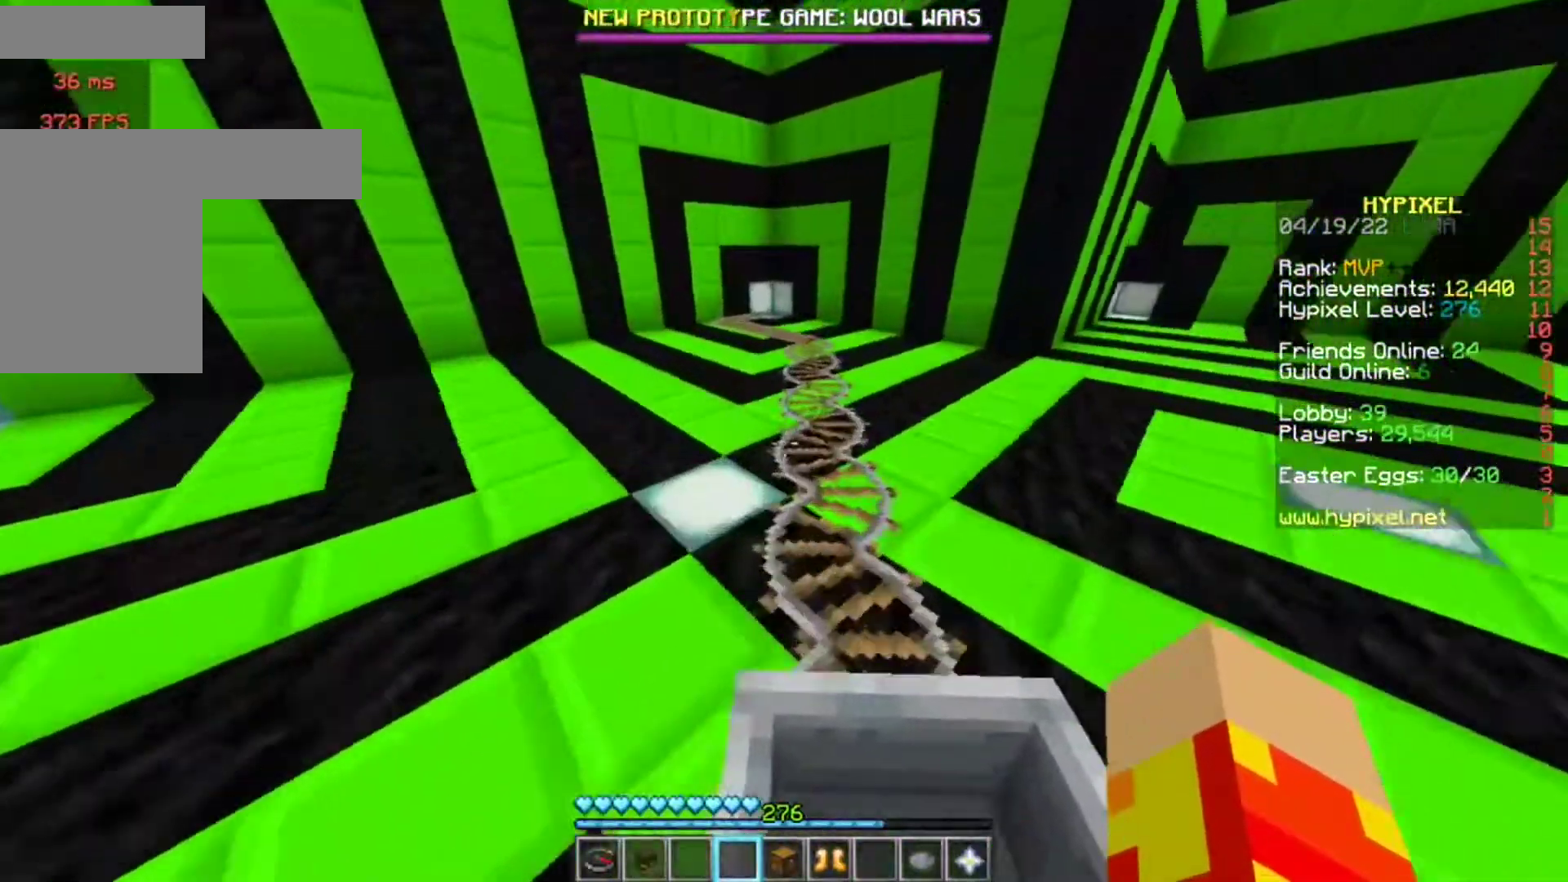
{"keys": ["w"], "mouse": [], "events": []}
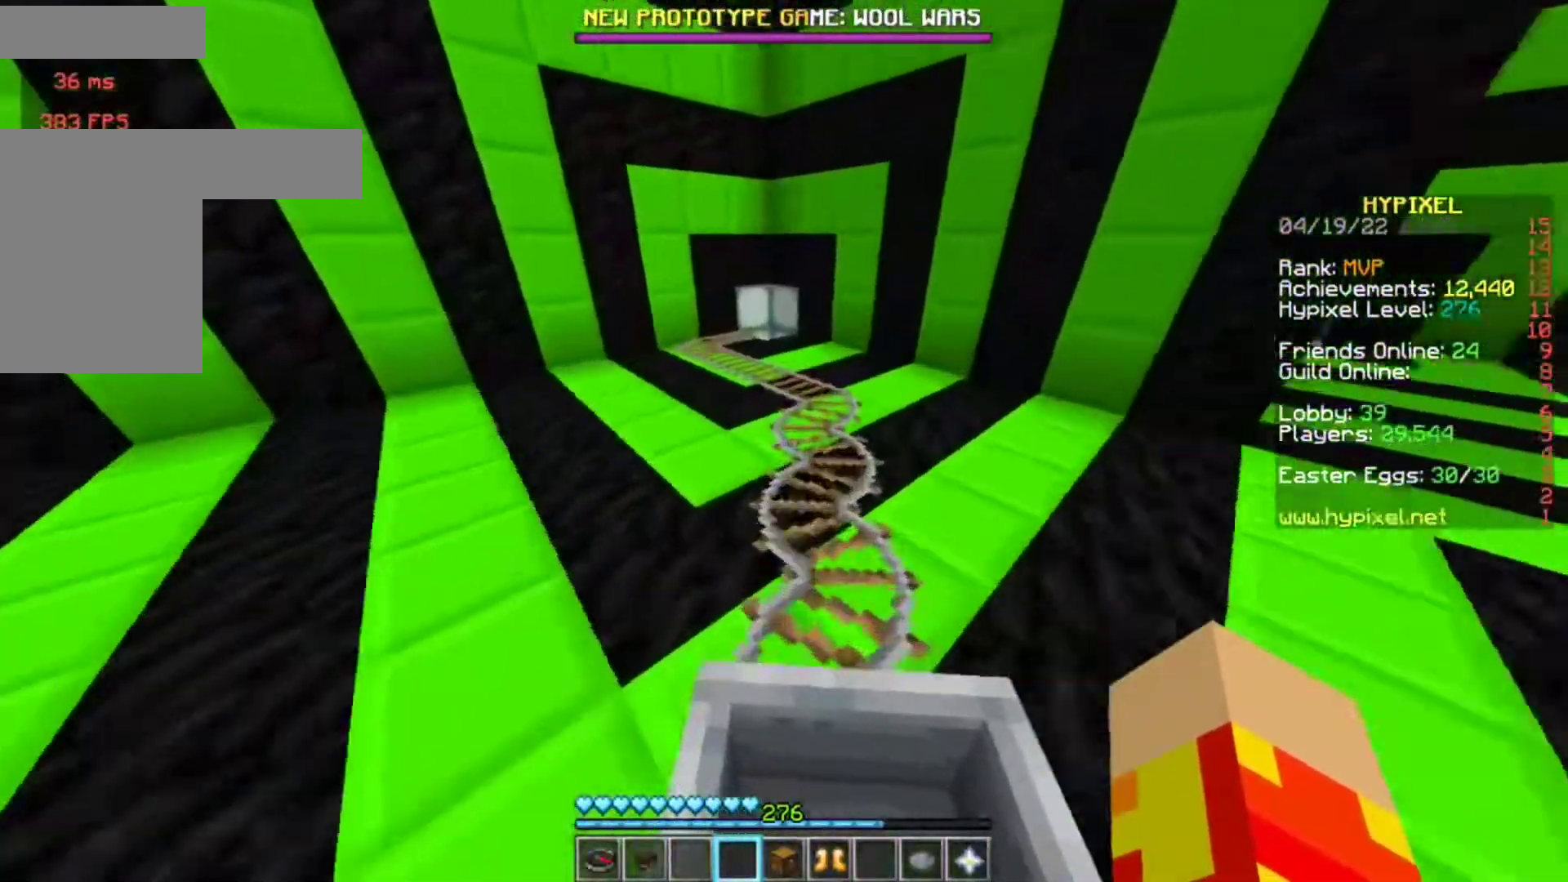
{"keys": ["a", "w"], "mouse": [], "events": [[383, "a", "down"]]}
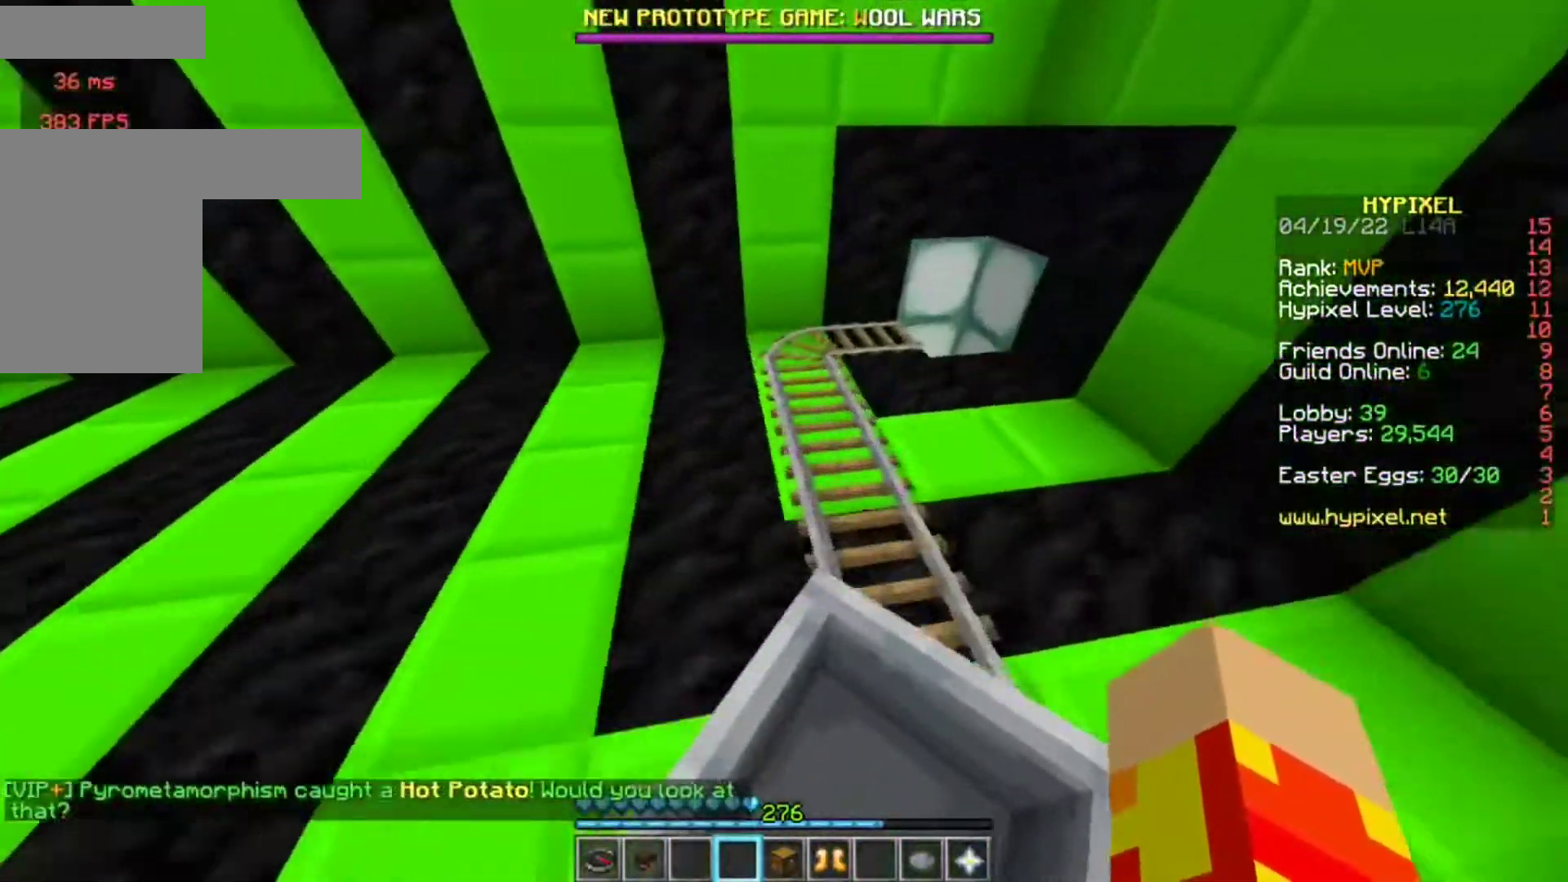
{"keys": ["w"], "mouse": [], "events": [[350, "a", "up"]]}
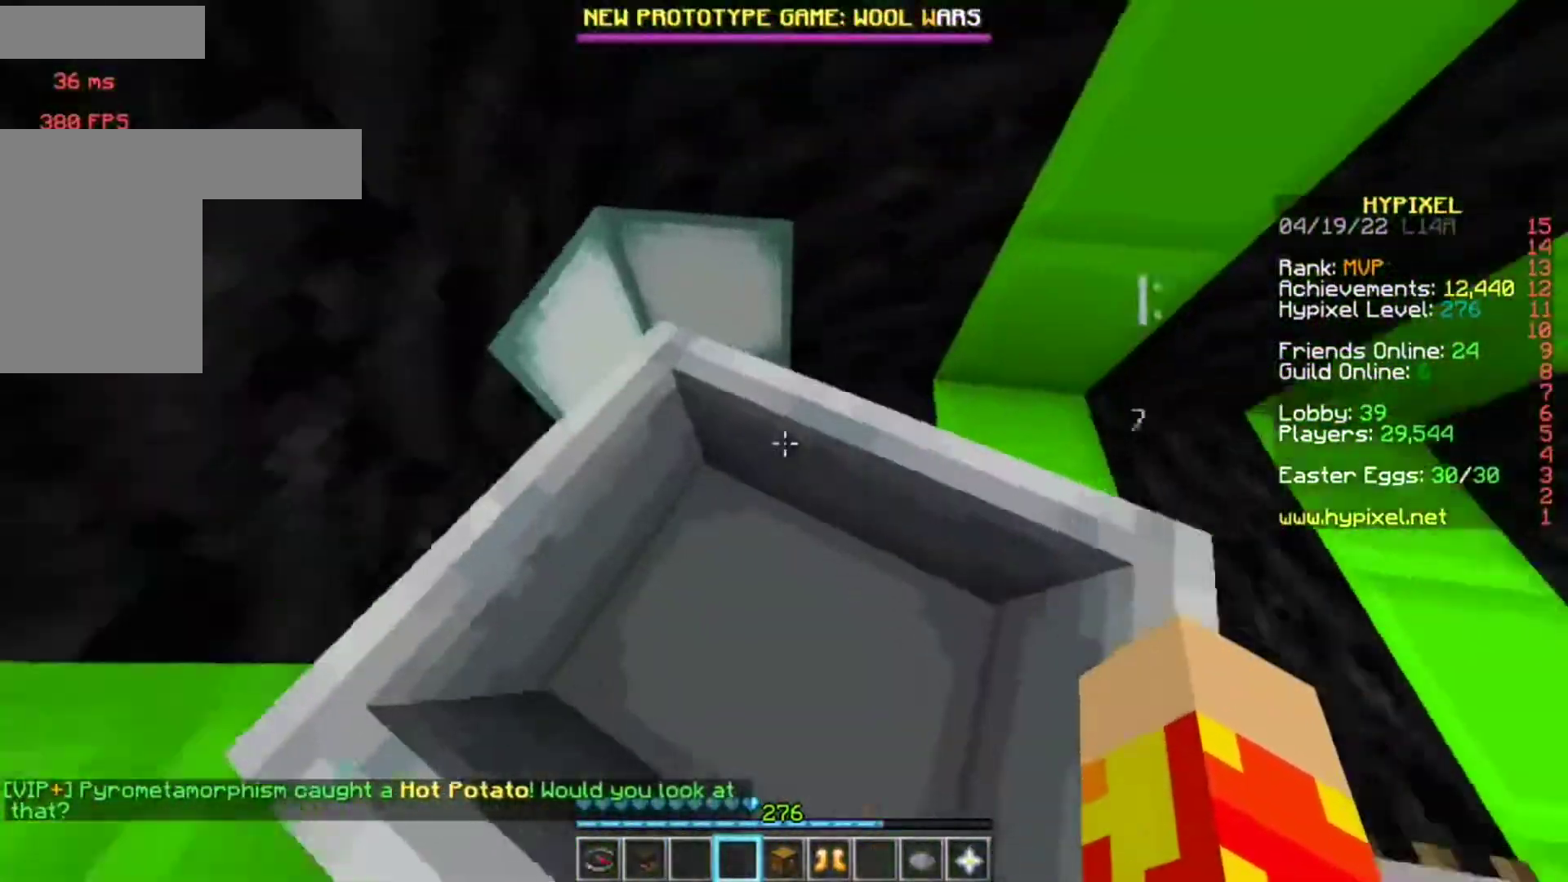
{"keys": [], "mouse": [], "events": [[483, "w", "up"]]}
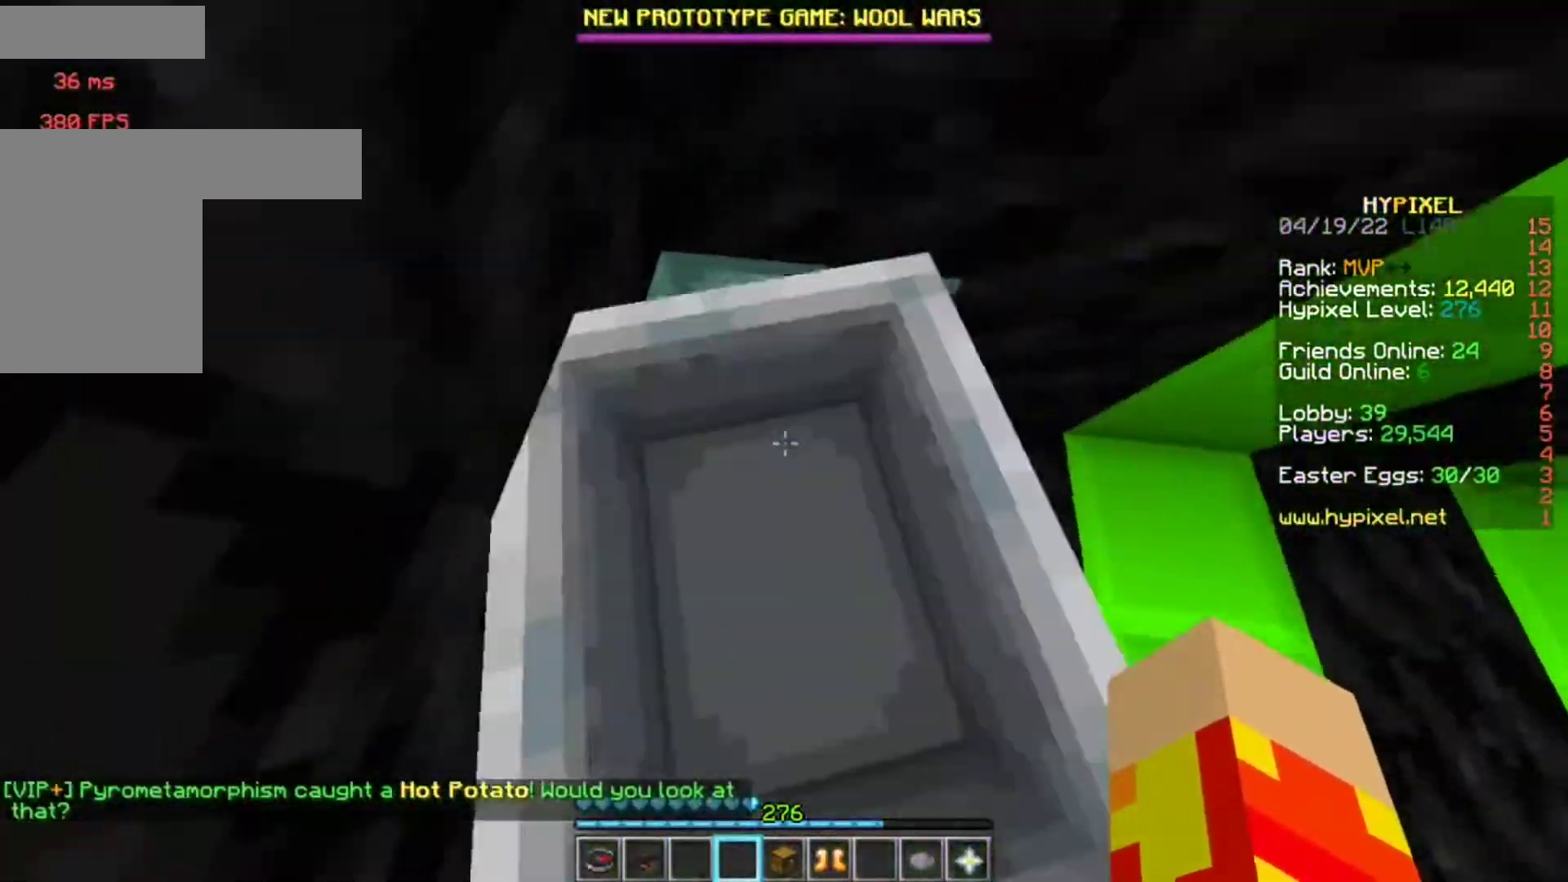
{"keys": [], "mouse": [], "events": []}
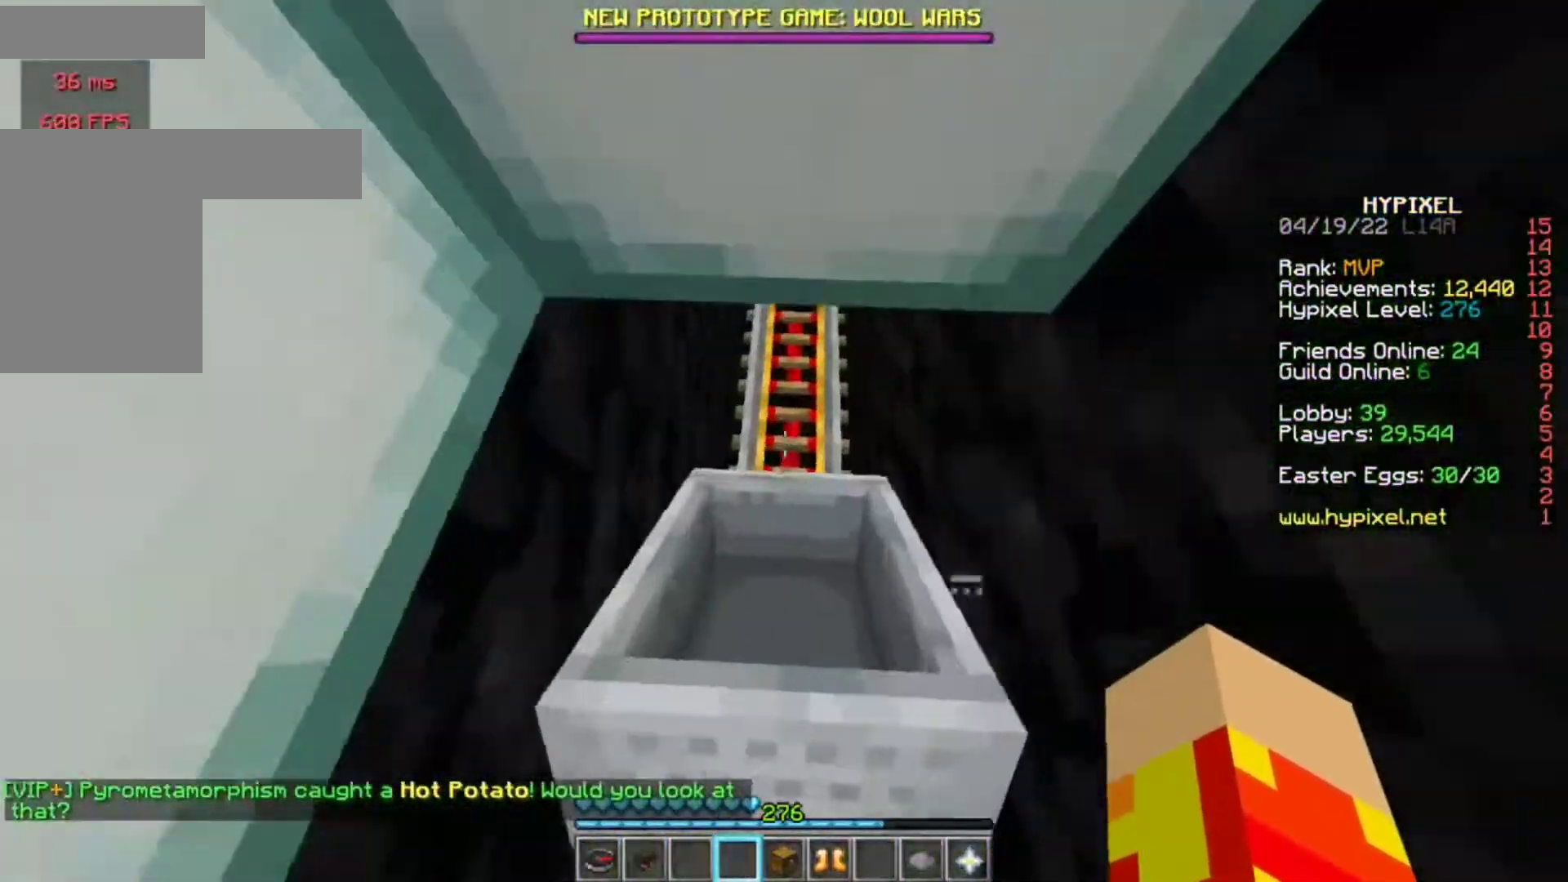
{"keys": ["w"], "mouse": [], "events": [[217, "w", "down"]]}
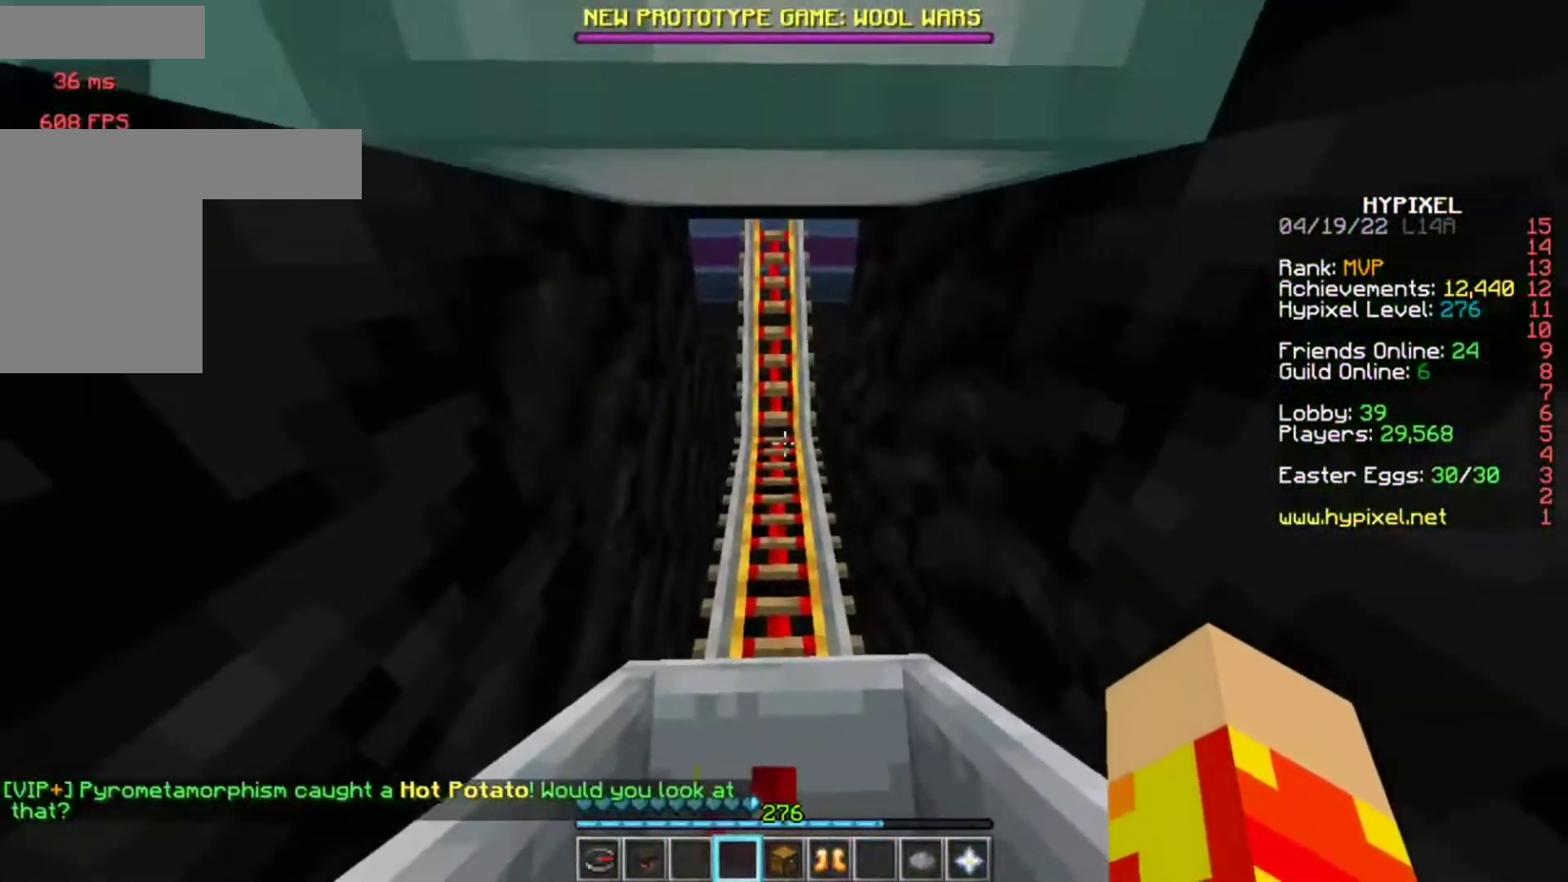
{"keys": ["w"], "mouse": [], "events": []}
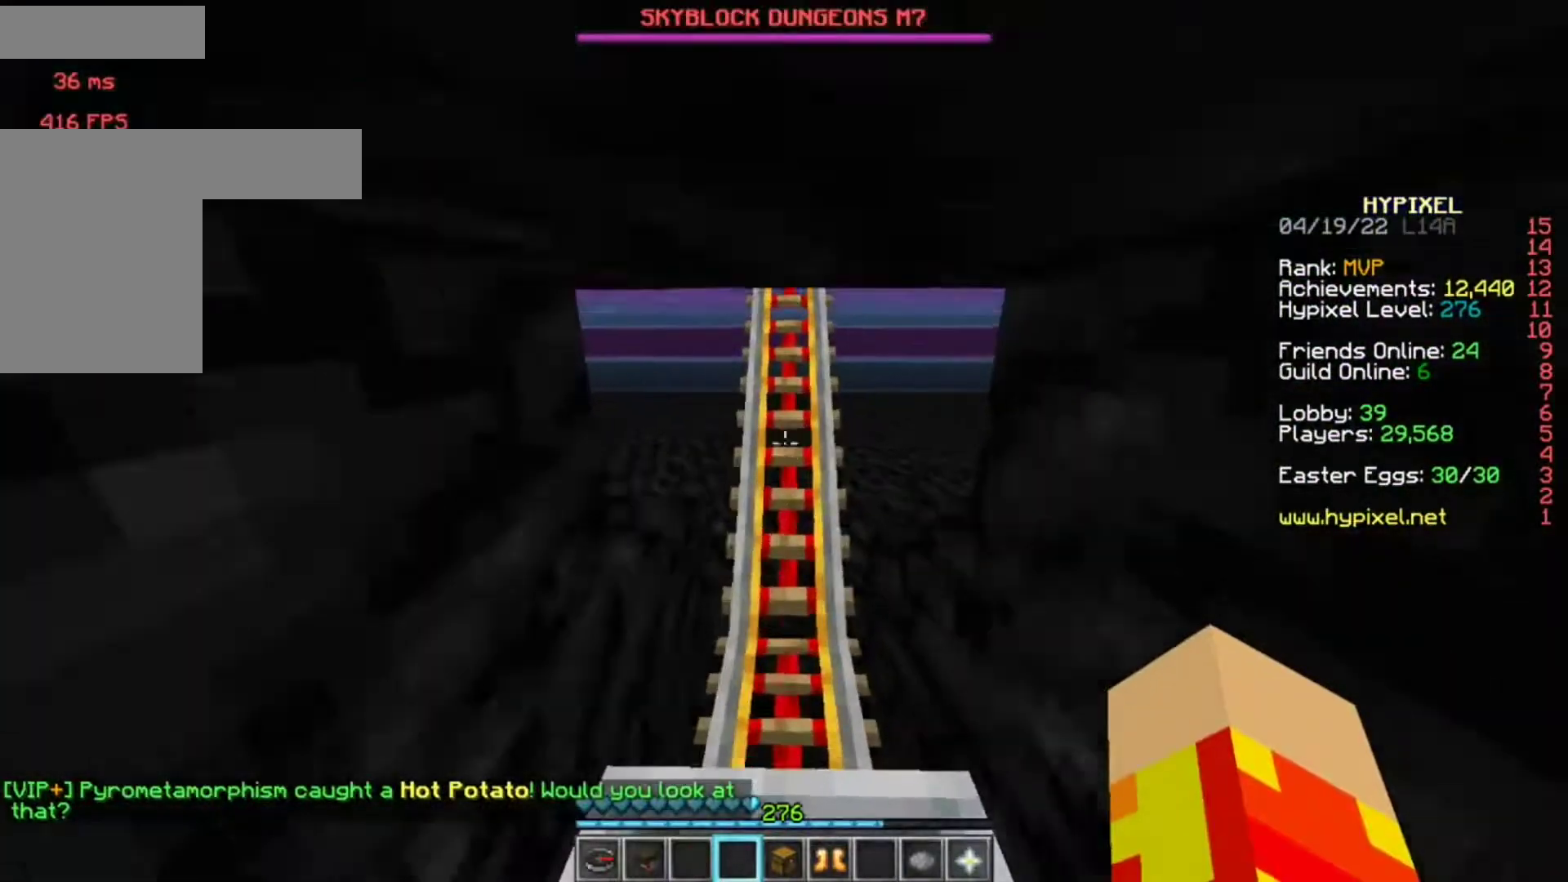
{"keys": ["w"], "mouse": [], "events": []}
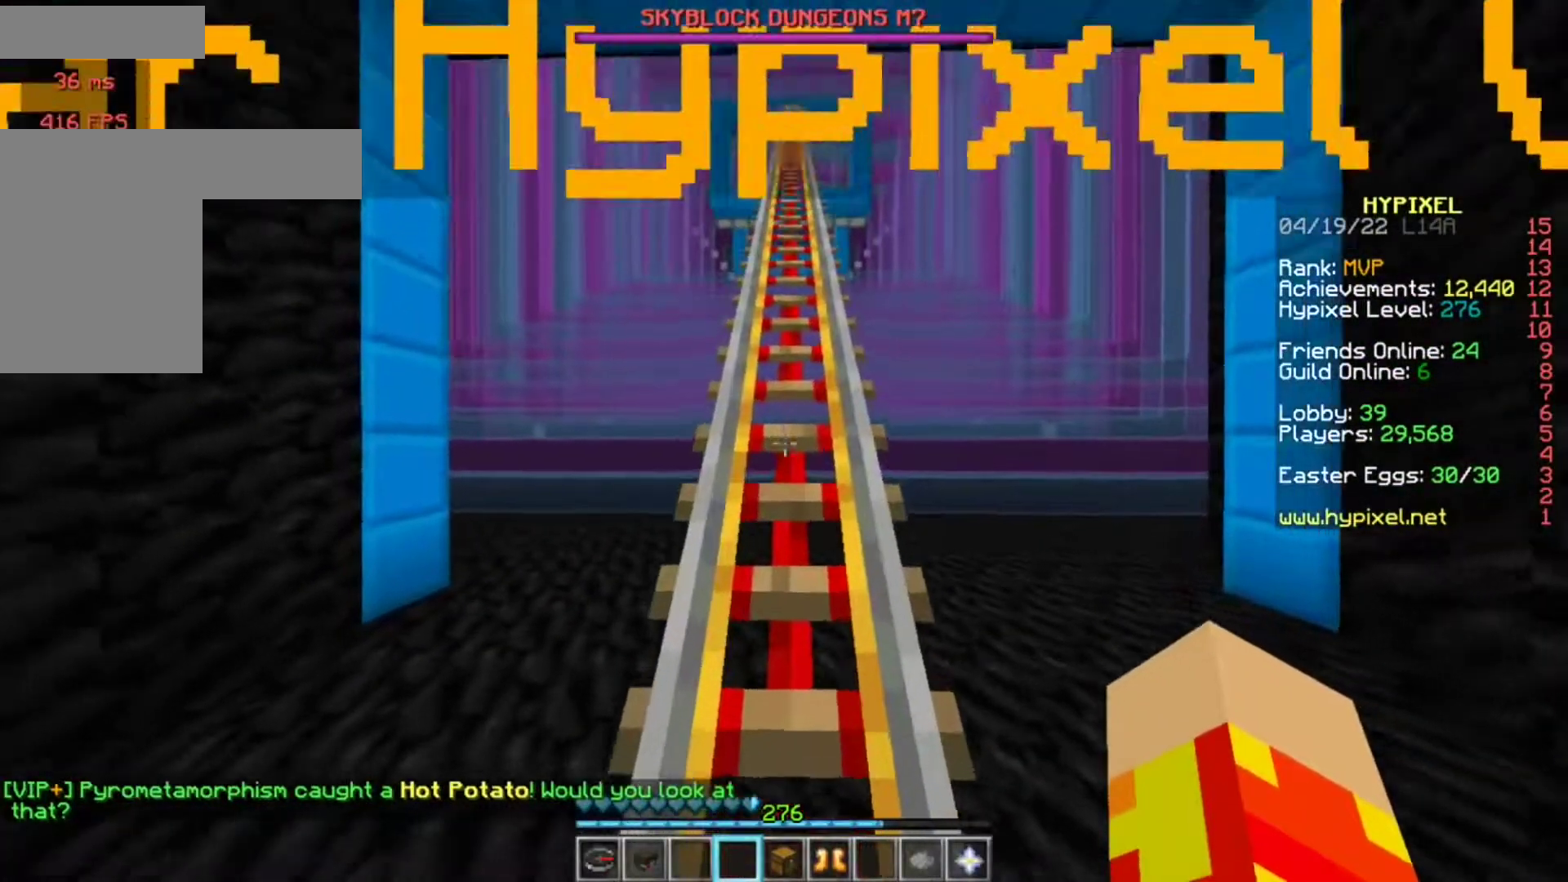
{"keys": ["w"], "mouse": [], "events": []}
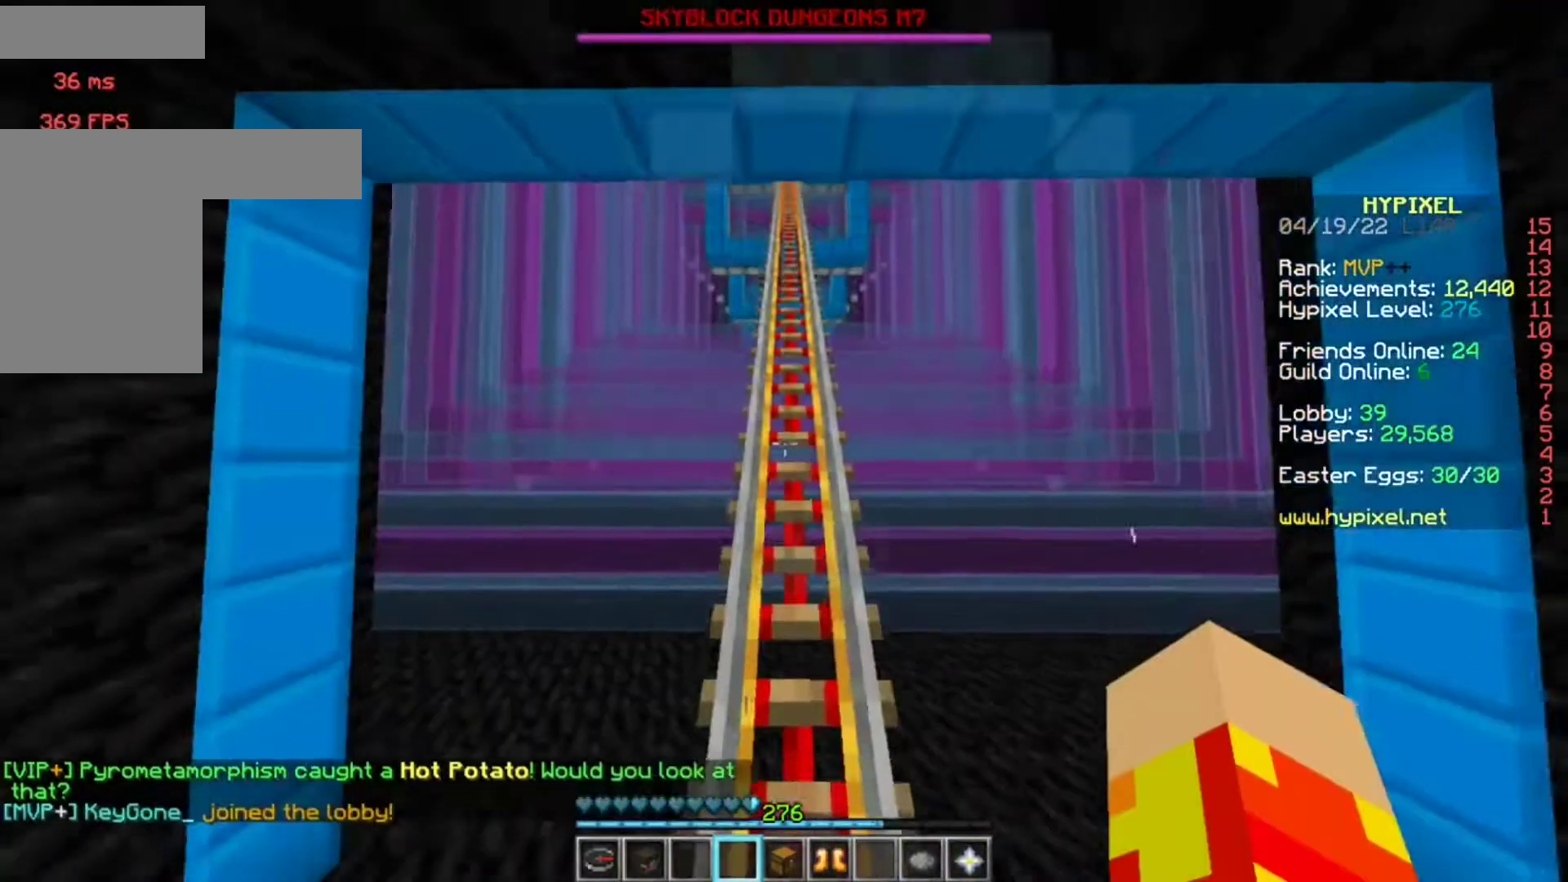
{"keys": ["w"], "mouse": [], "events": []}
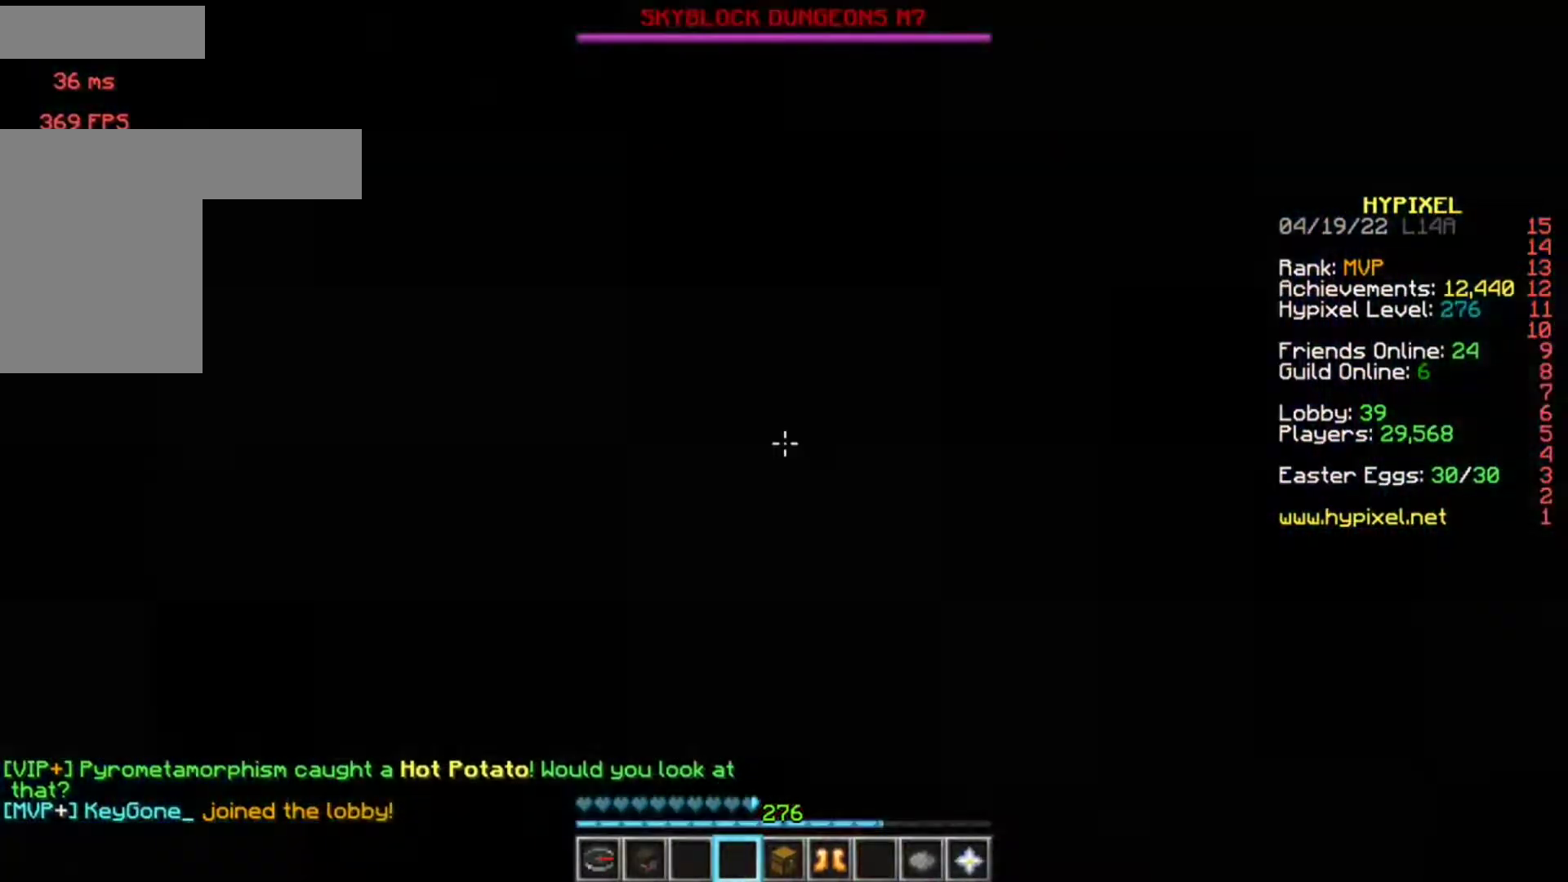
{"keys": ["w"], "mouse": [], "events": []}
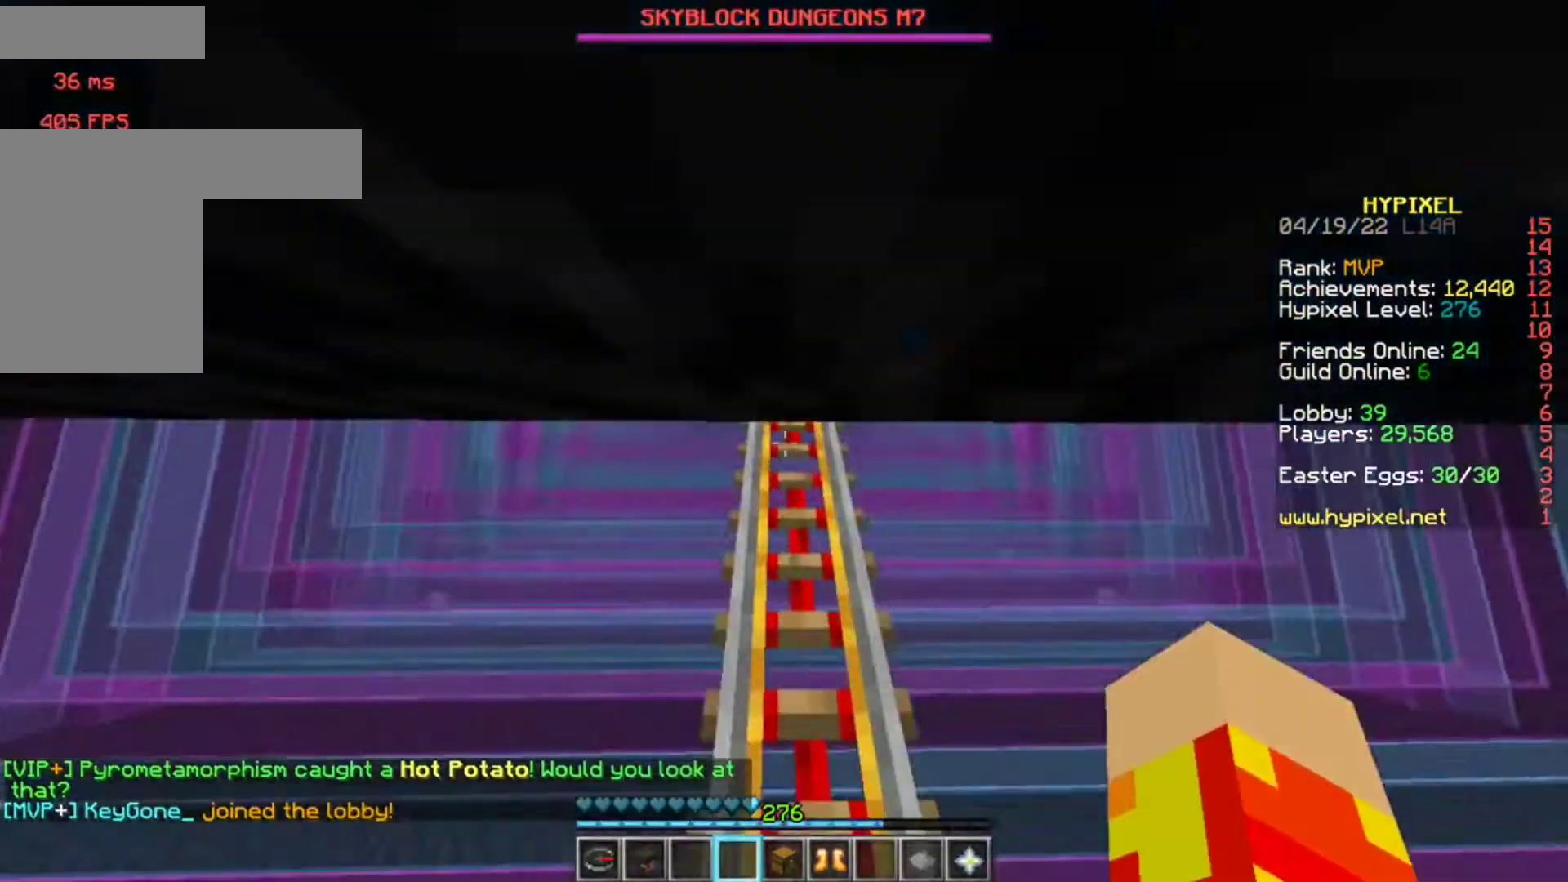
{"keys": ["w"], "mouse": [], "events": []}
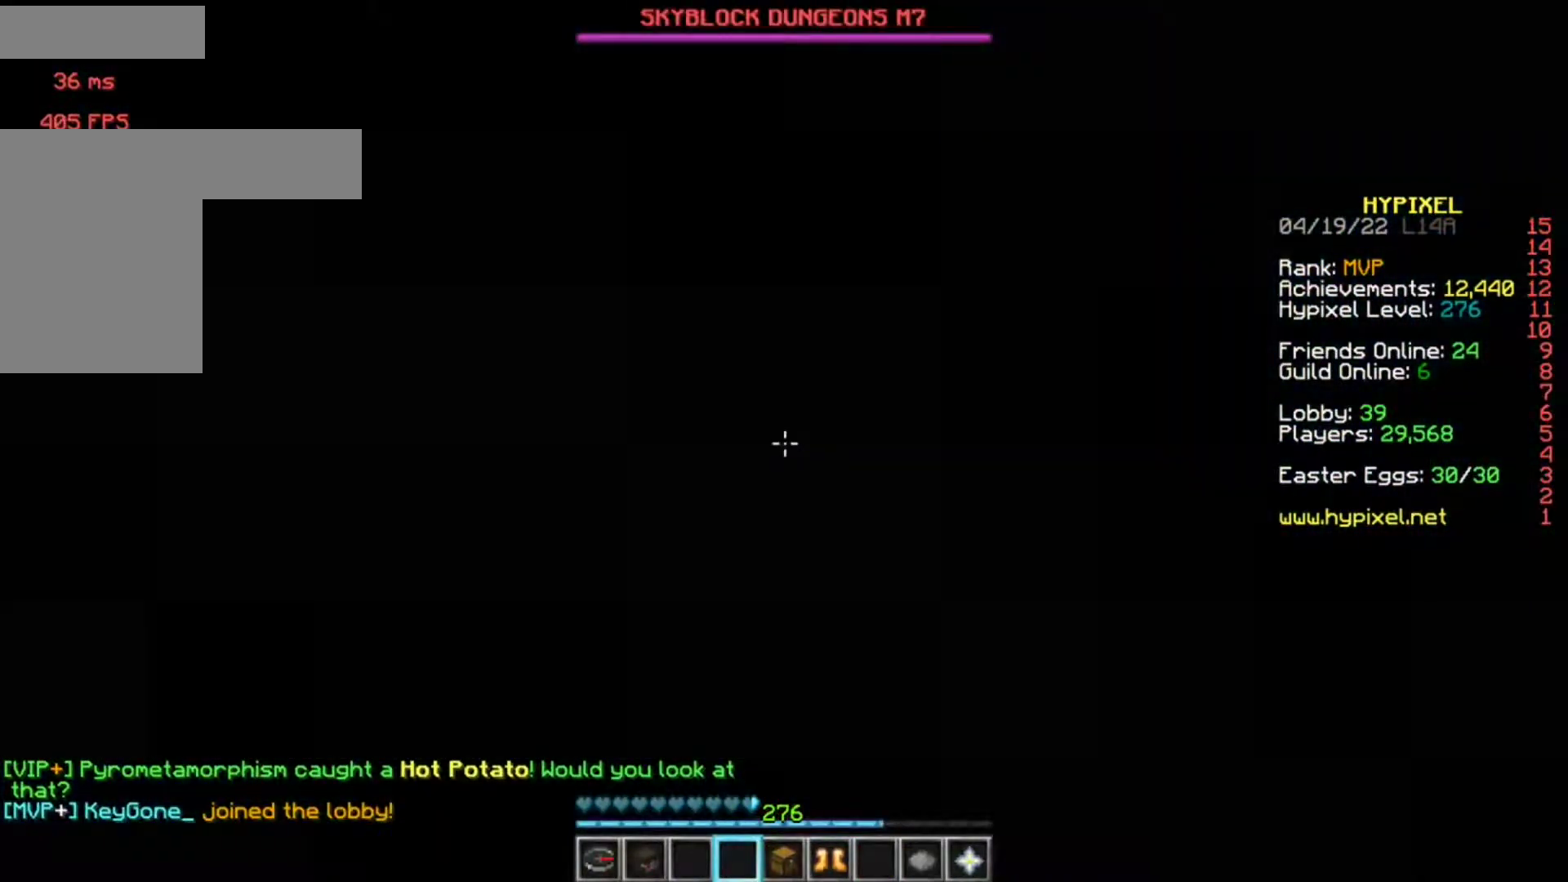
{"keys": ["w"], "mouse": [], "events": []}
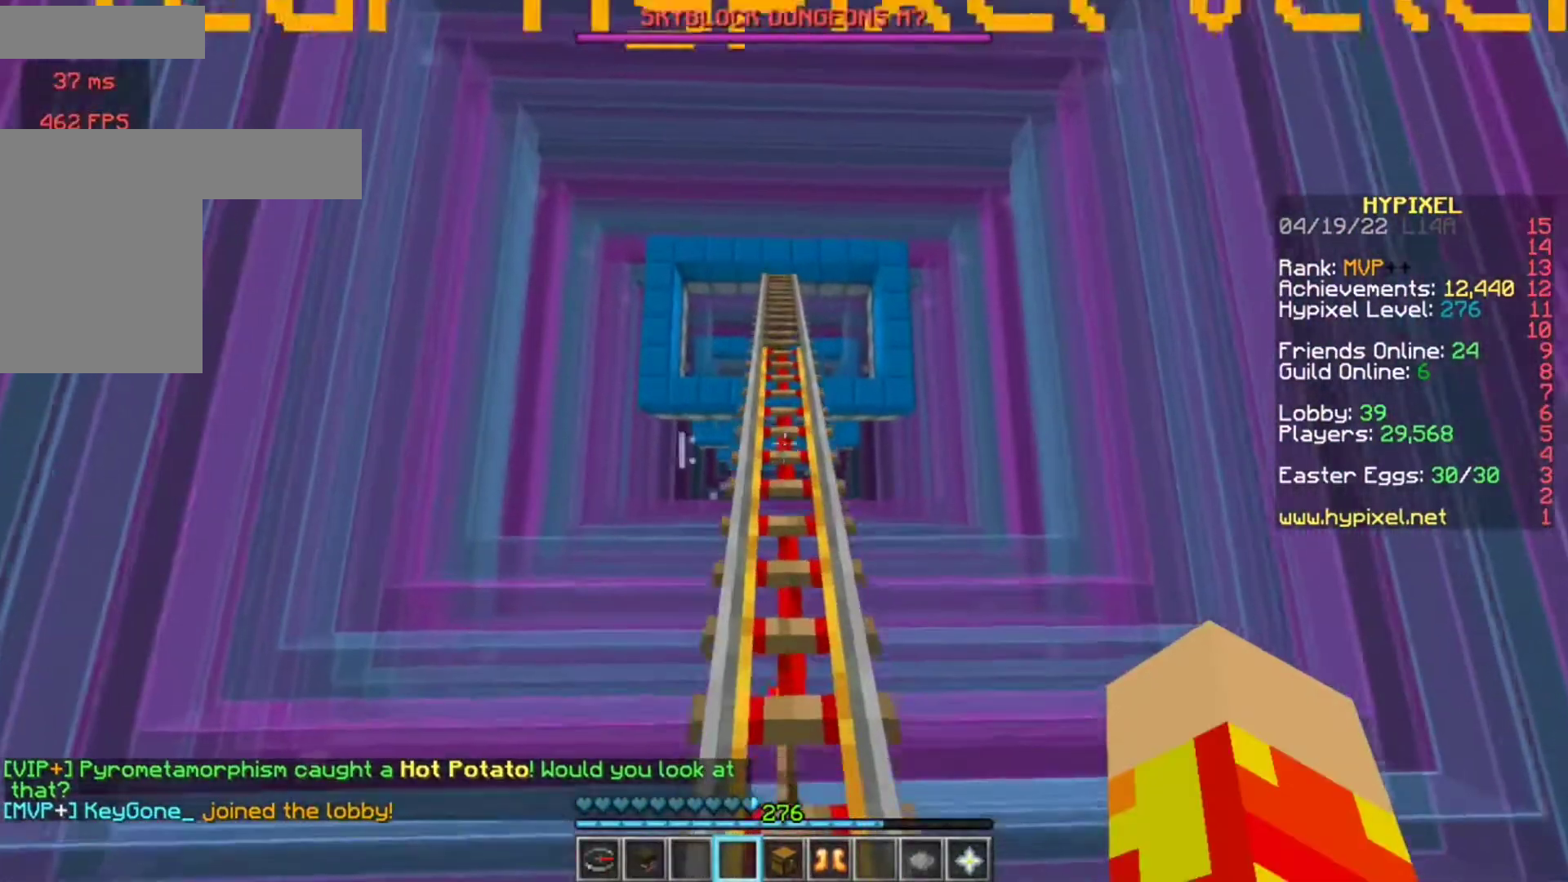
{"keys": ["w"], "mouse": [], "events": []}
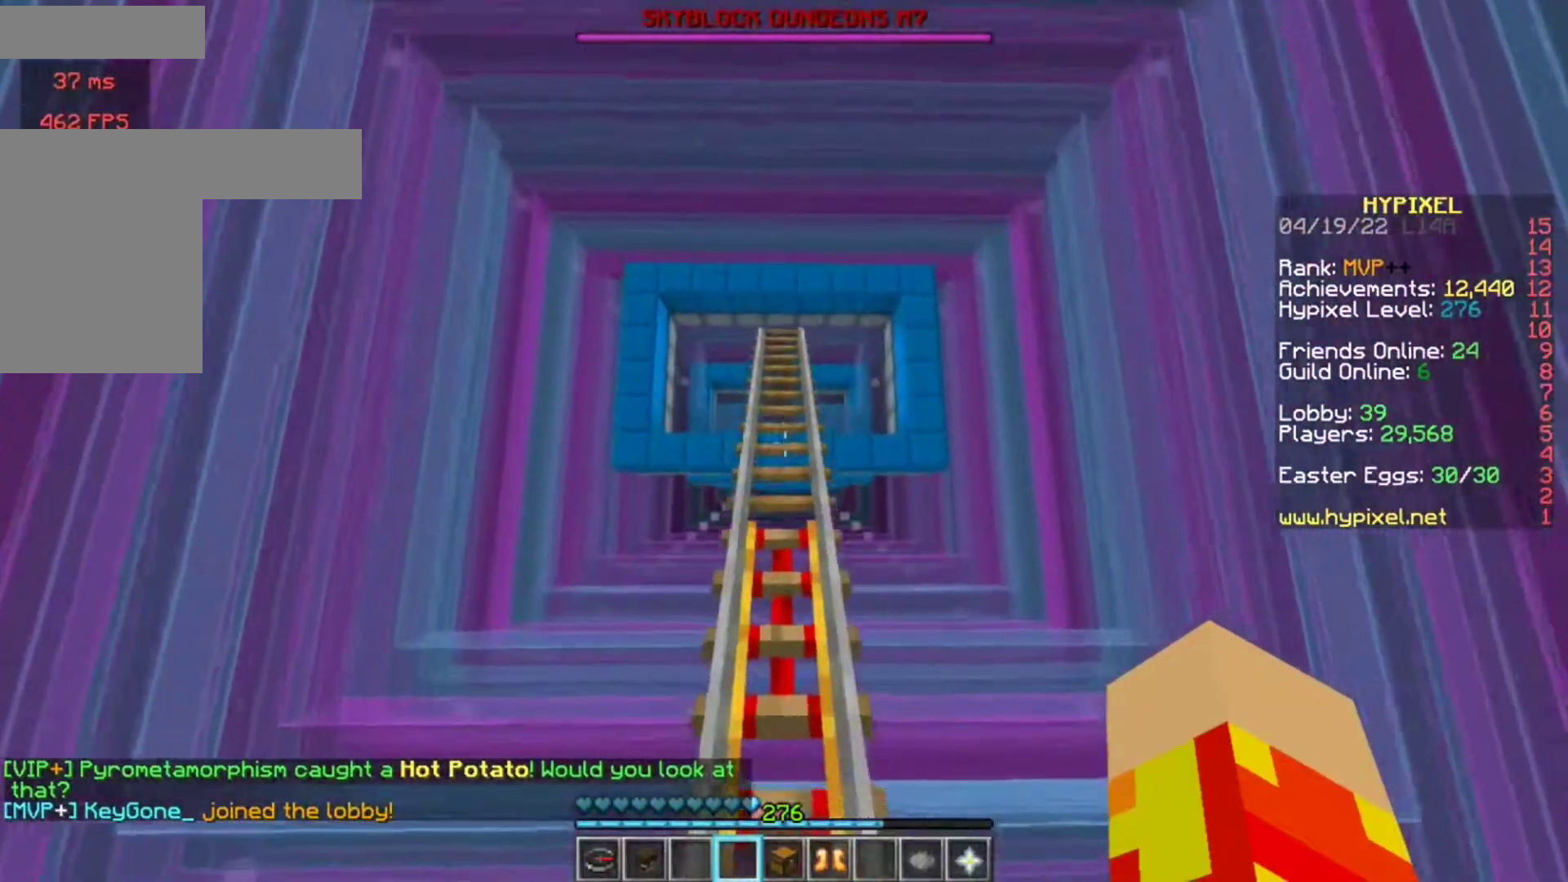
{"keys": ["w"], "mouse": [], "events": []}
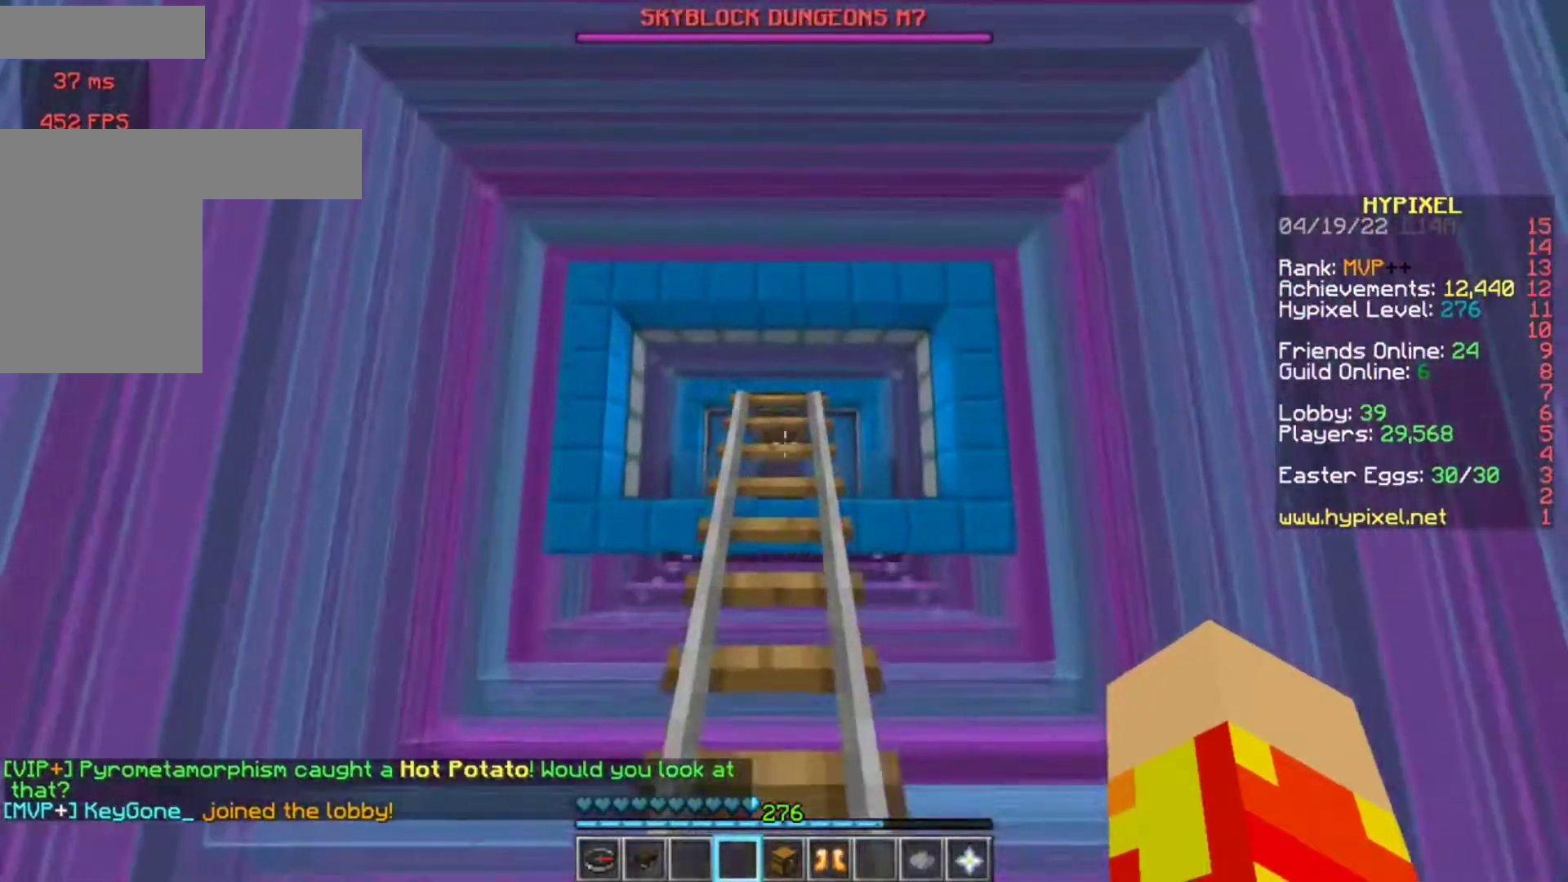
{"keys": ["w"], "mouse": [], "events": []}
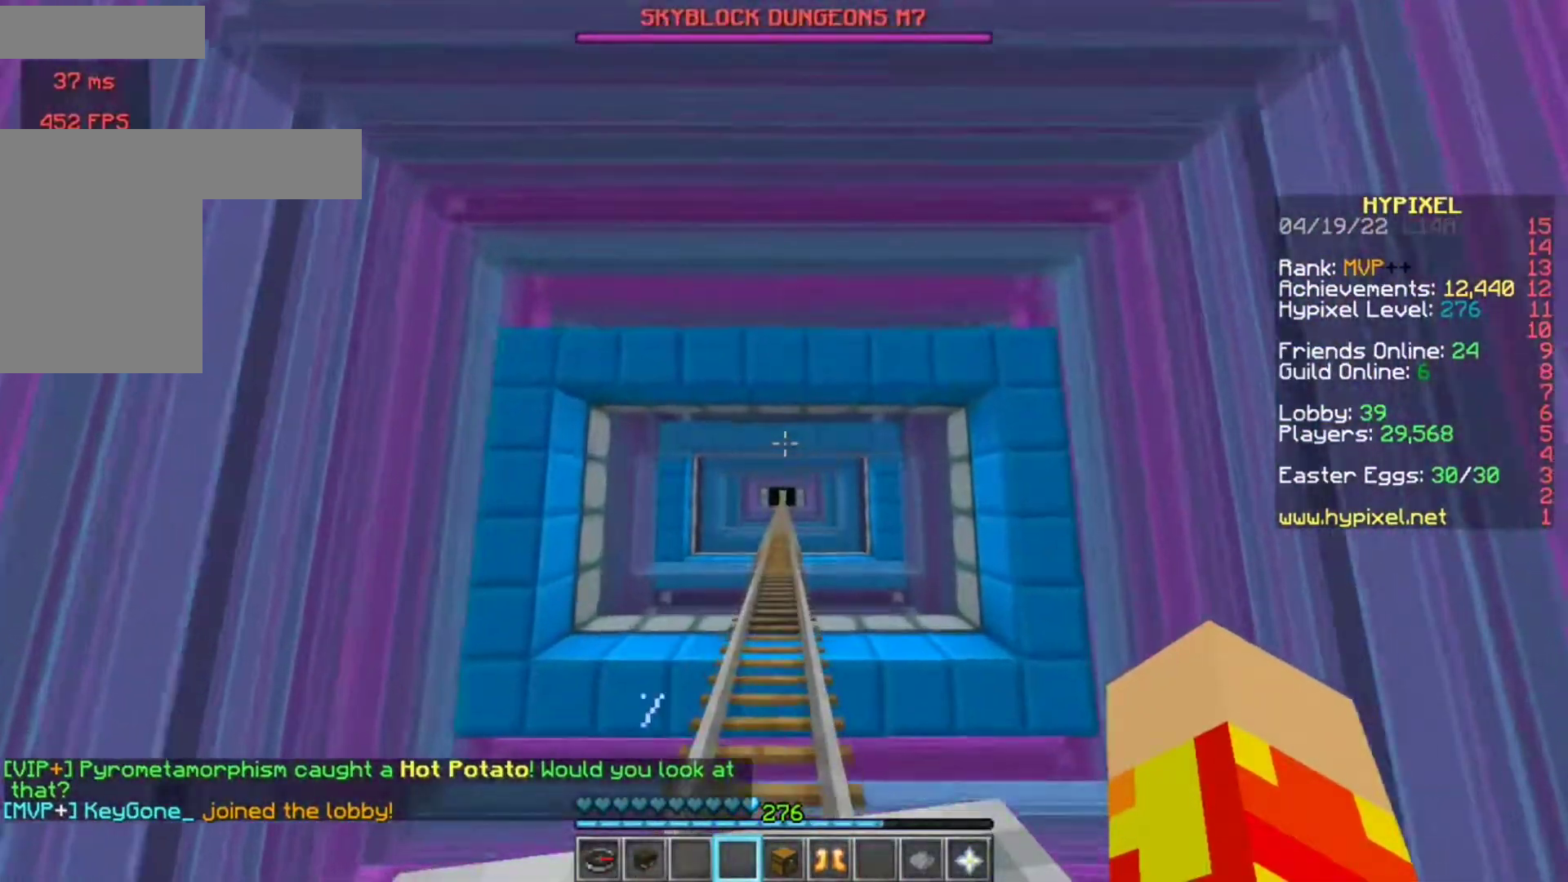
{"keys": ["w"], "mouse": [], "events": []}
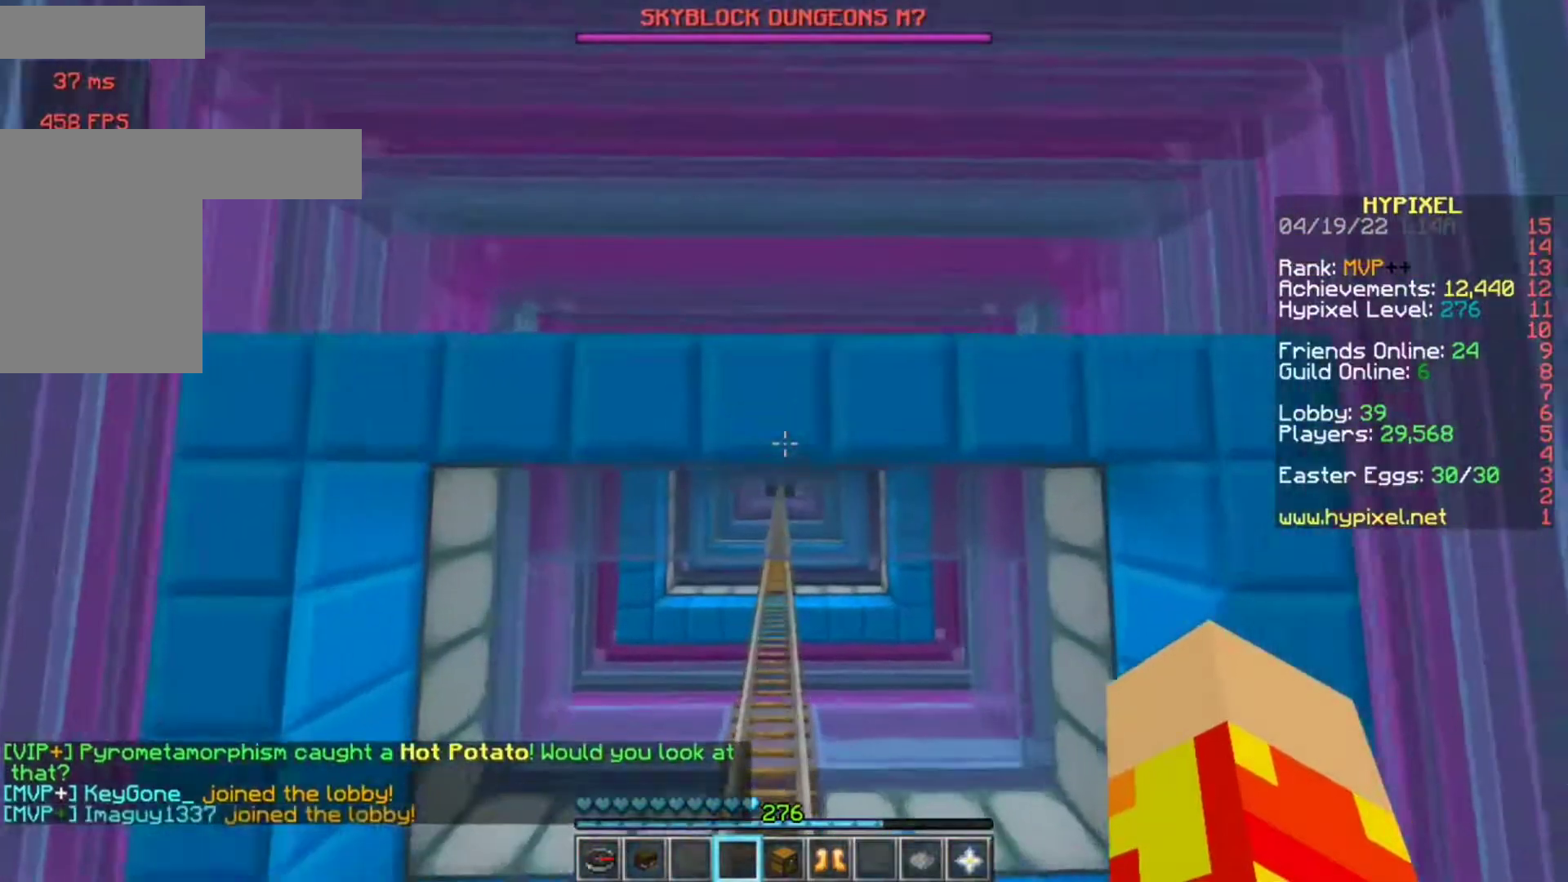
{"keys": ["w"], "mouse": [], "events": []}
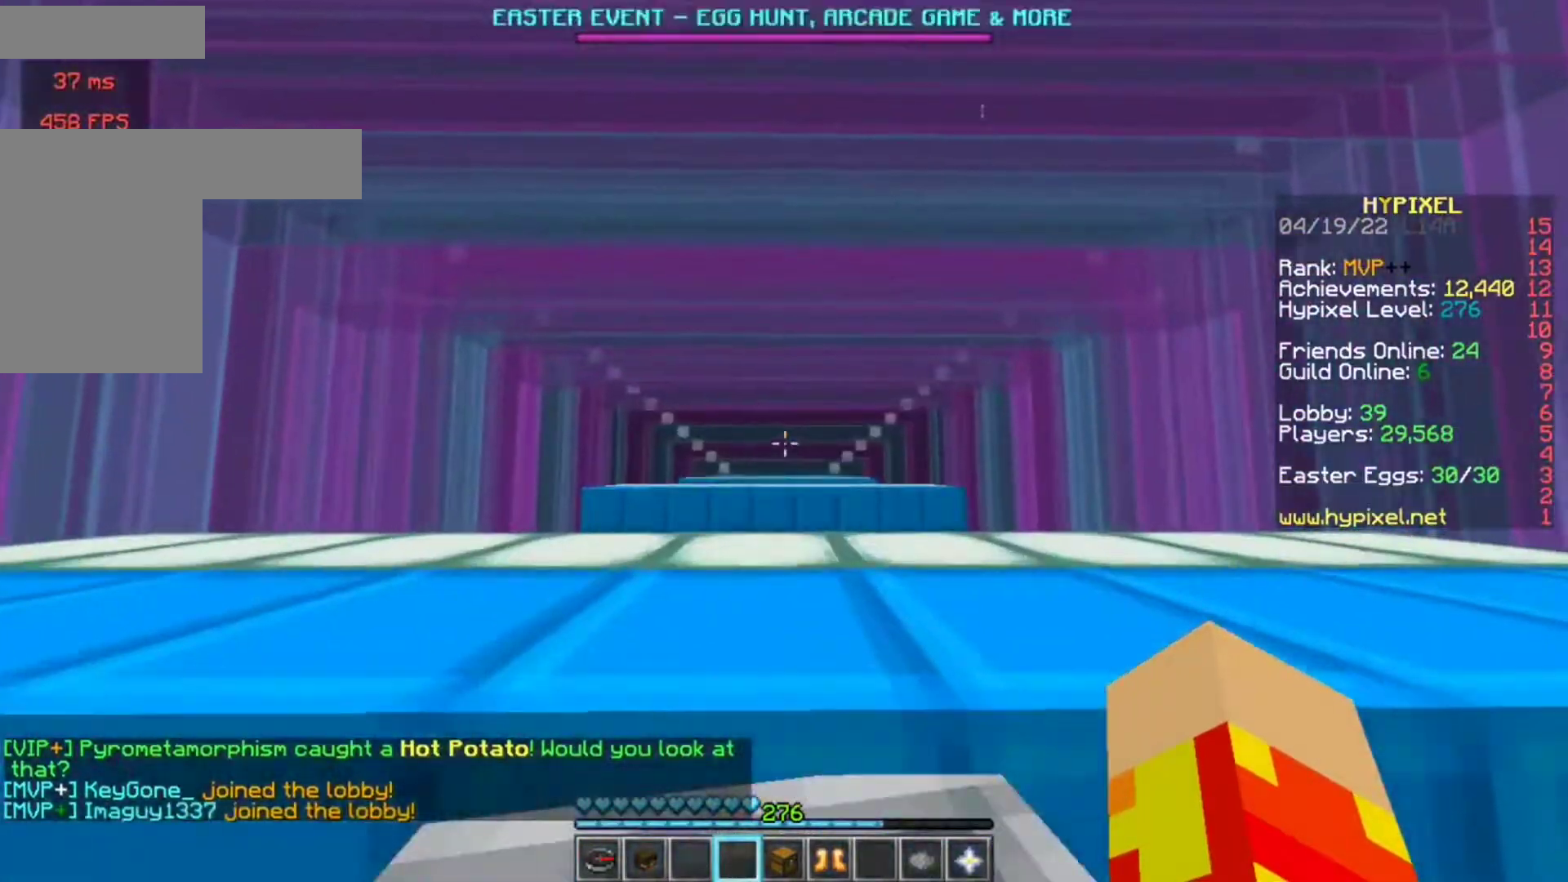
{"keys": ["w"], "mouse": [], "events": []}
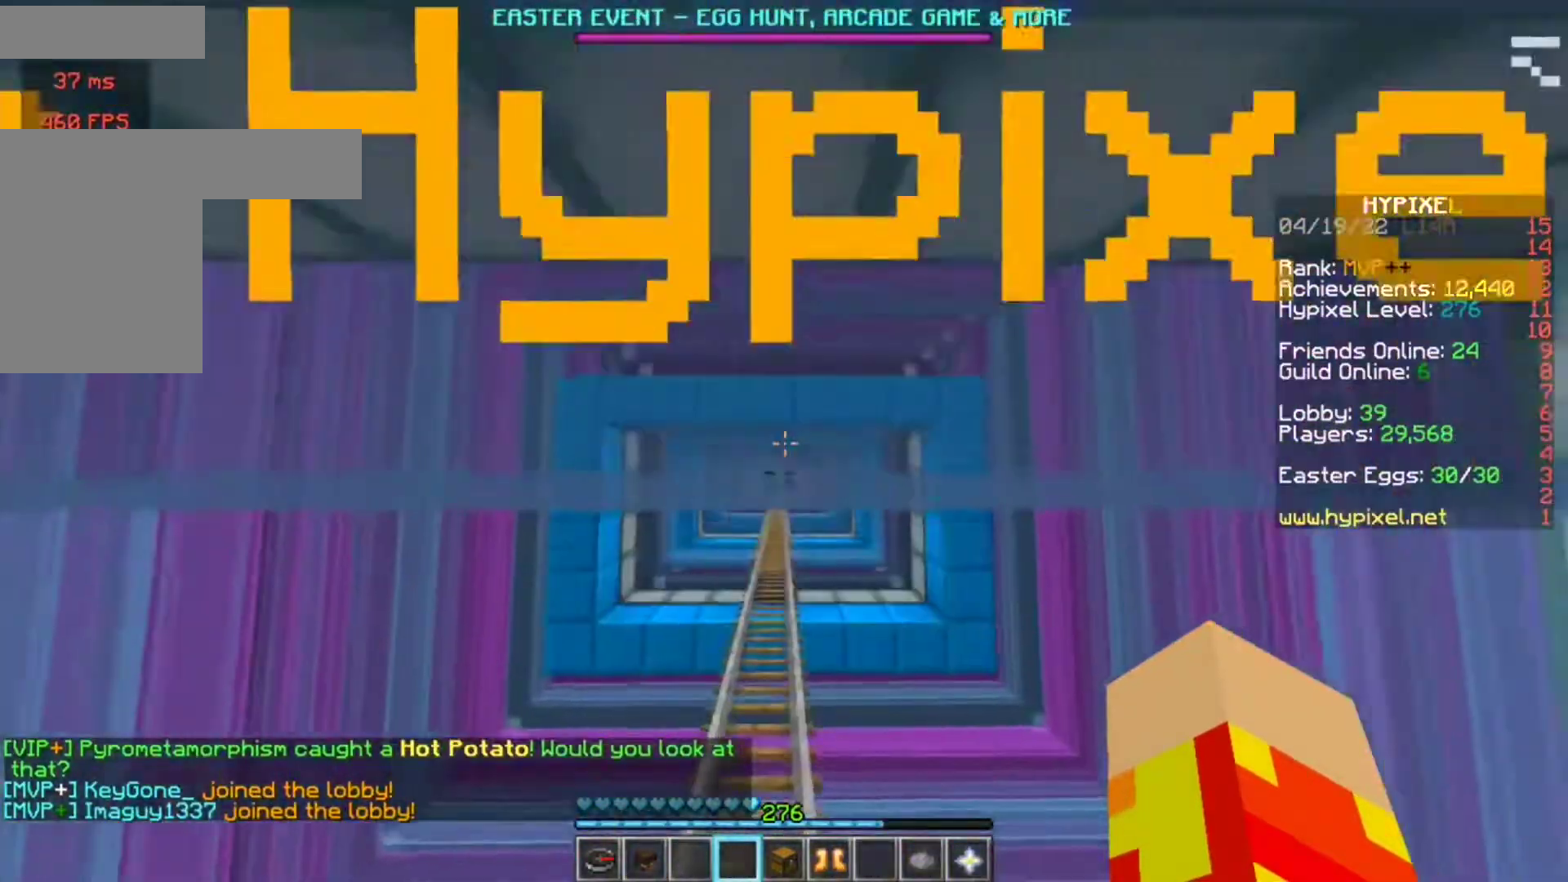
{"keys": ["w"], "mouse": [], "events": []}
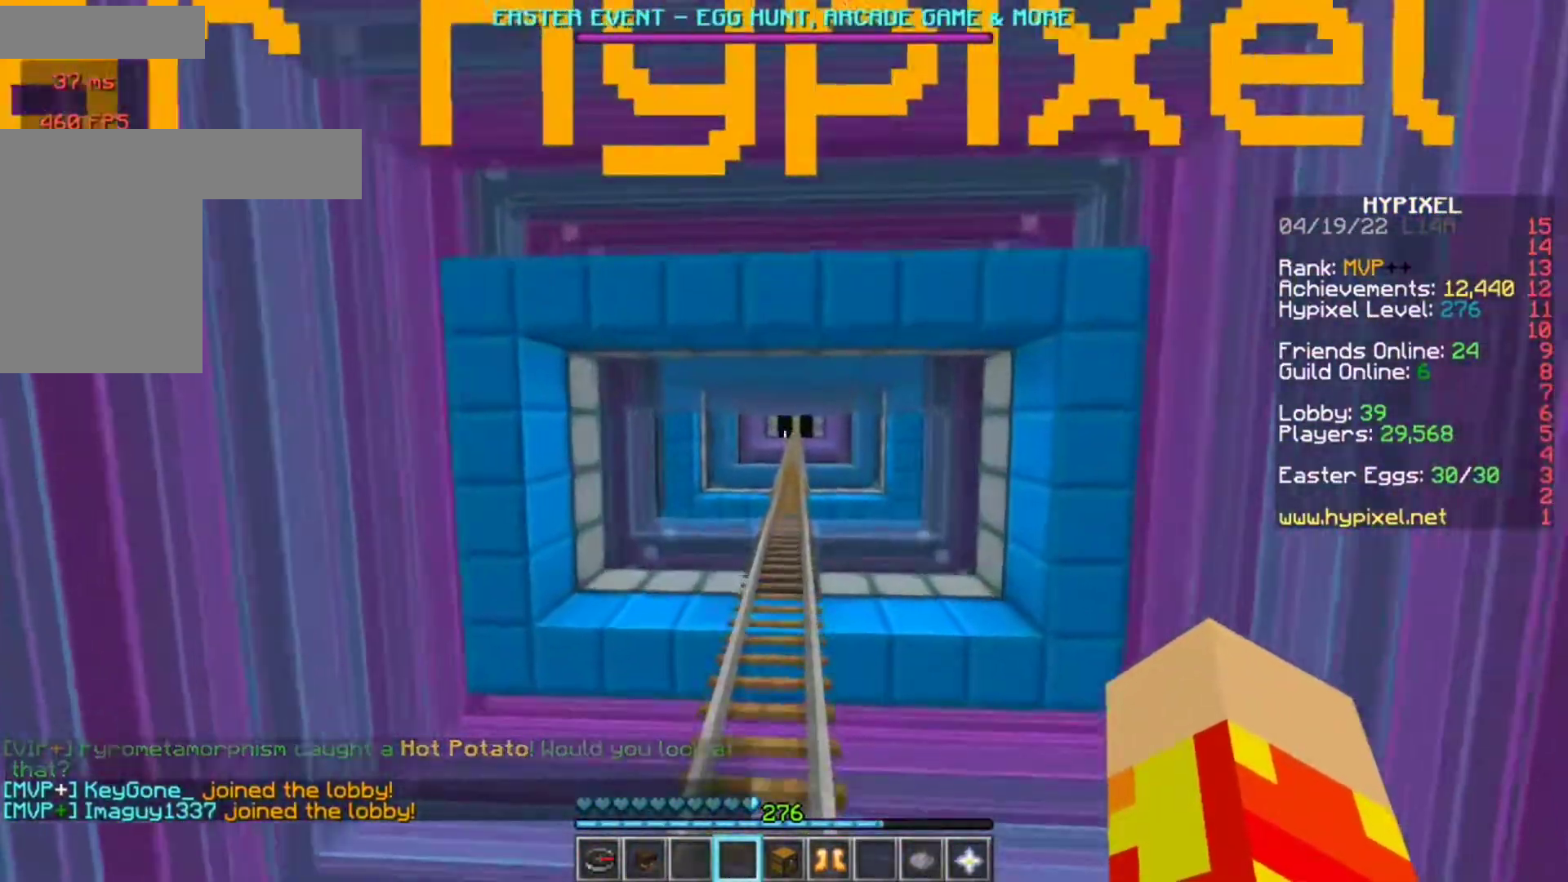
{"keys": ["w"], "mouse": [], "events": []}
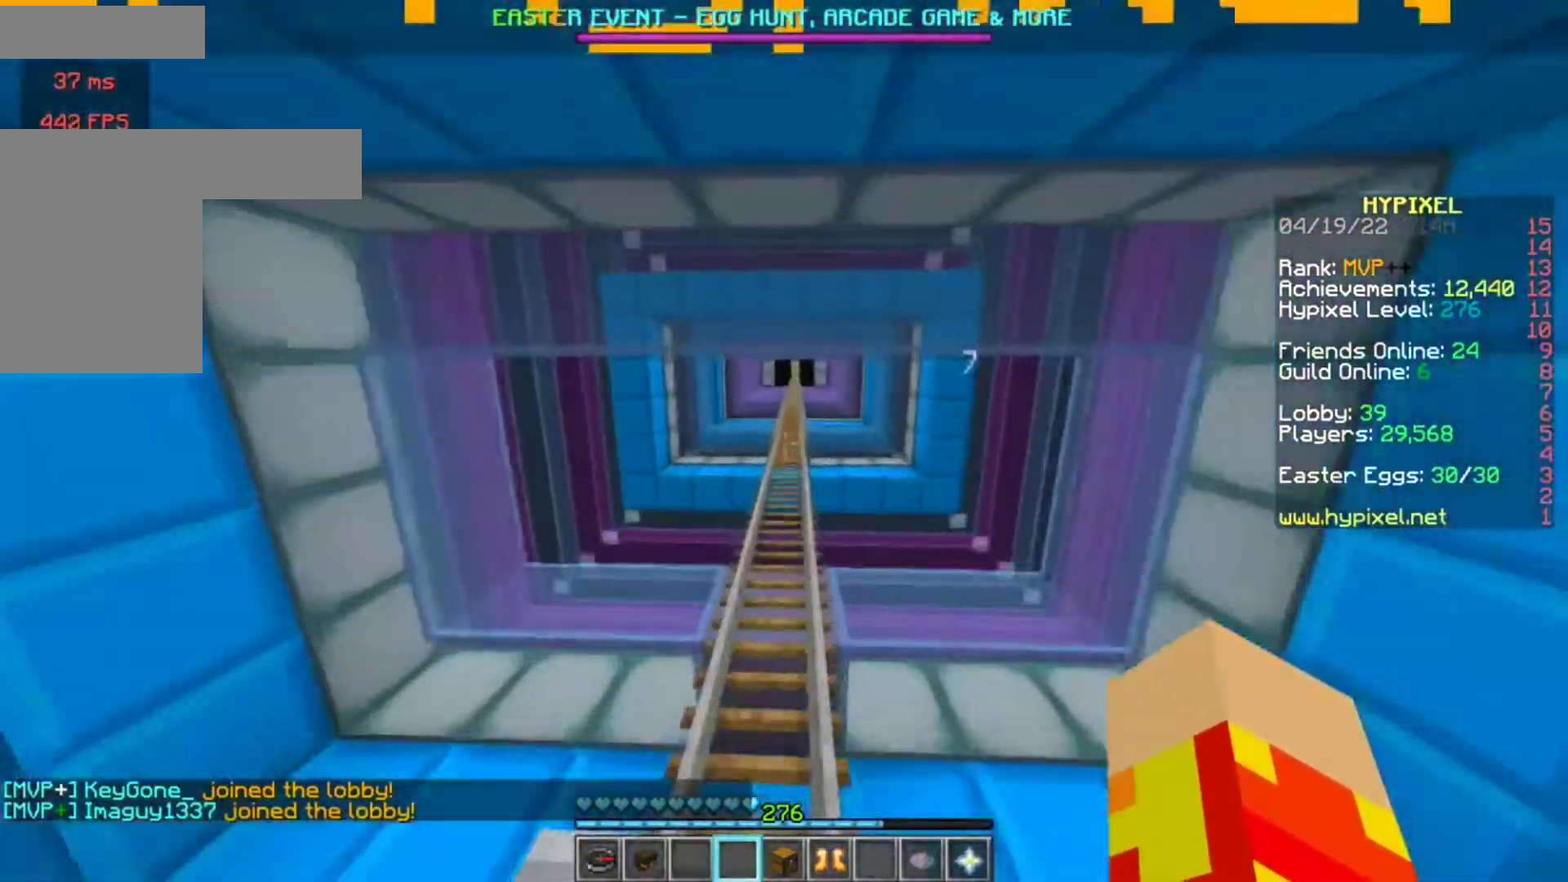
{"keys": ["w"], "mouse": [], "events": []}
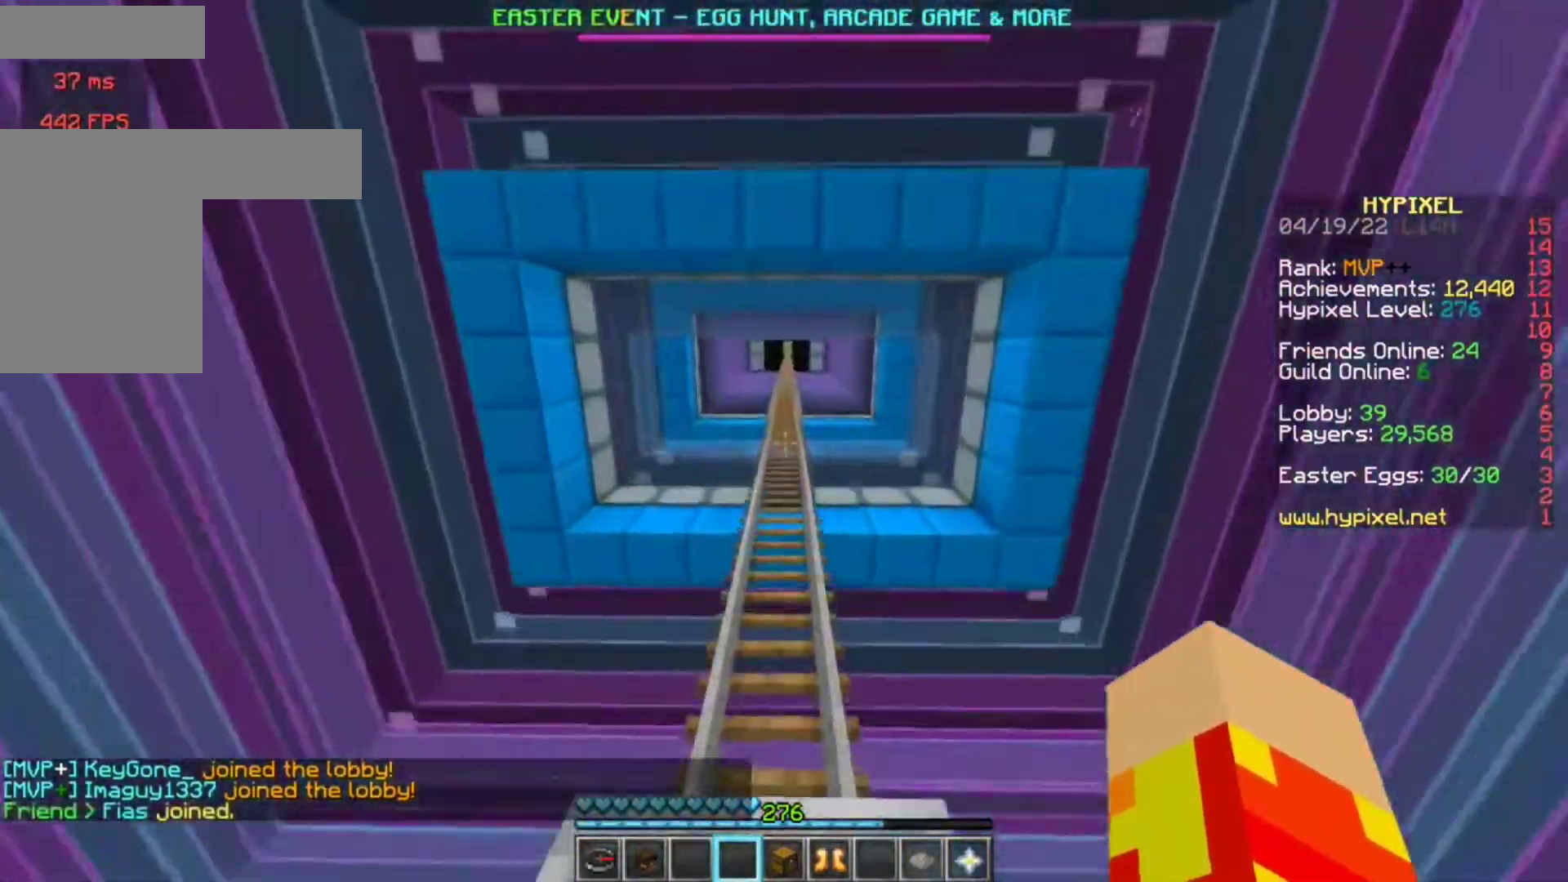
{"keys": ["w"], "mouse": [], "events": []}